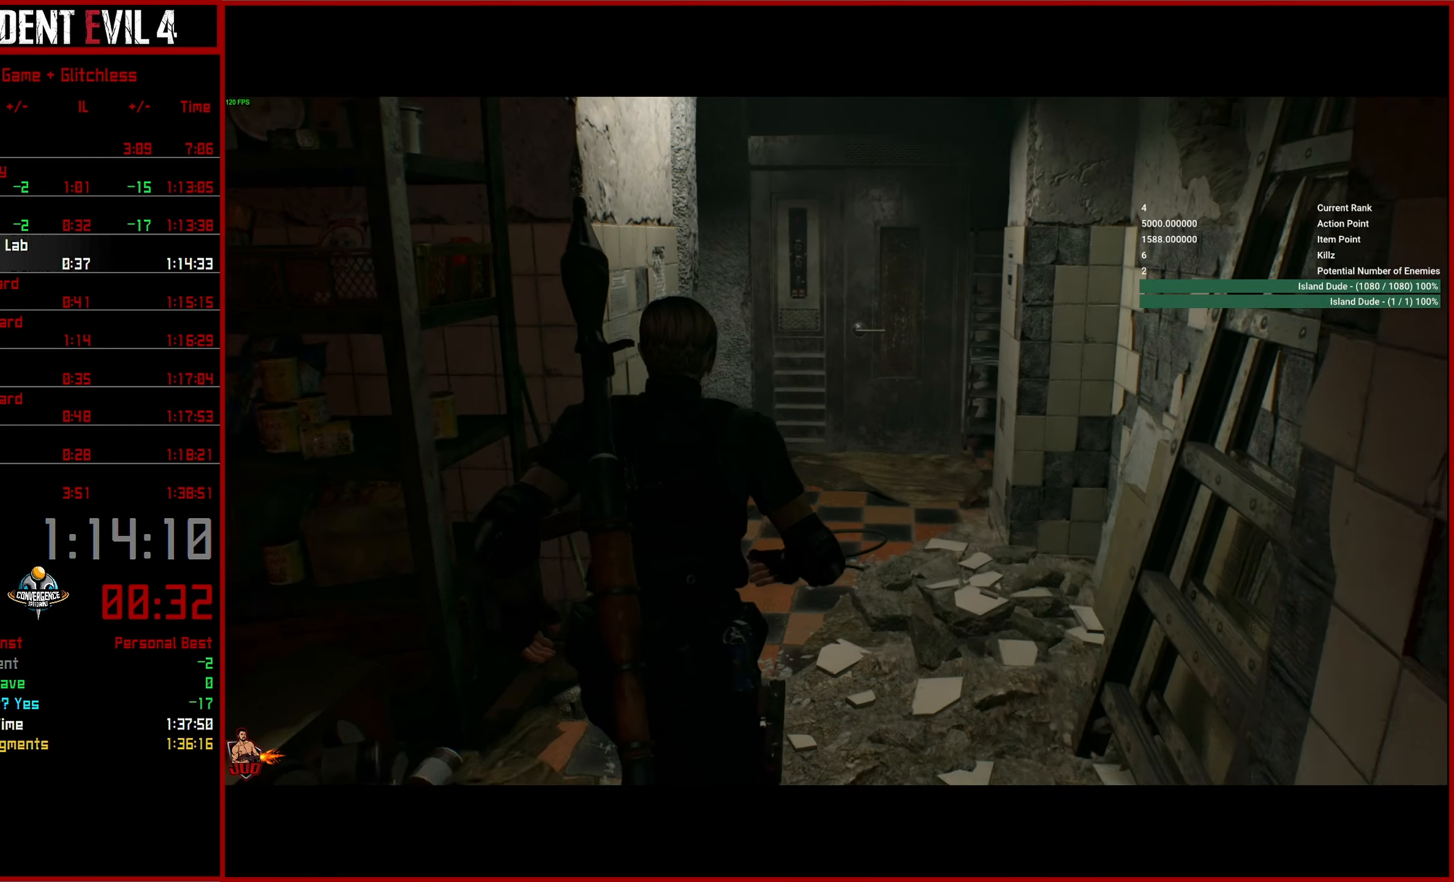
Gameplay with a controller (PlayStation layout); each line is a JSON object with the inputs held at the frame after it. "events" lists button and stick changes between this image and that frame as [ms after this image, input, new state], when the widget could be followed in between.
{"buttons": [], "left_stick": "up", "right_stick": "left", "events": []}
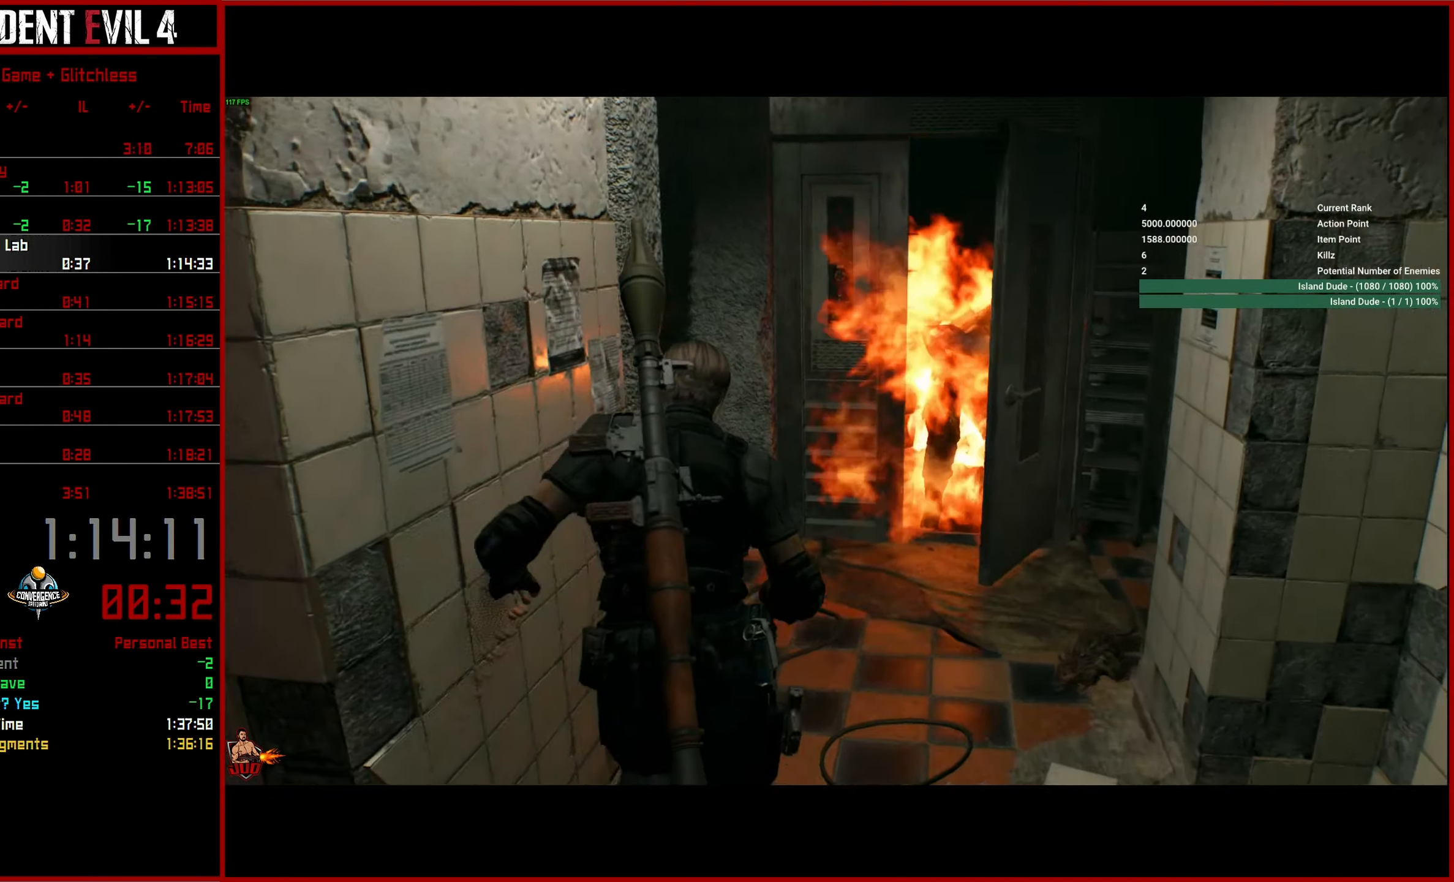
{"buttons": [], "left_stick": "up", "right_stick": "left", "events": []}
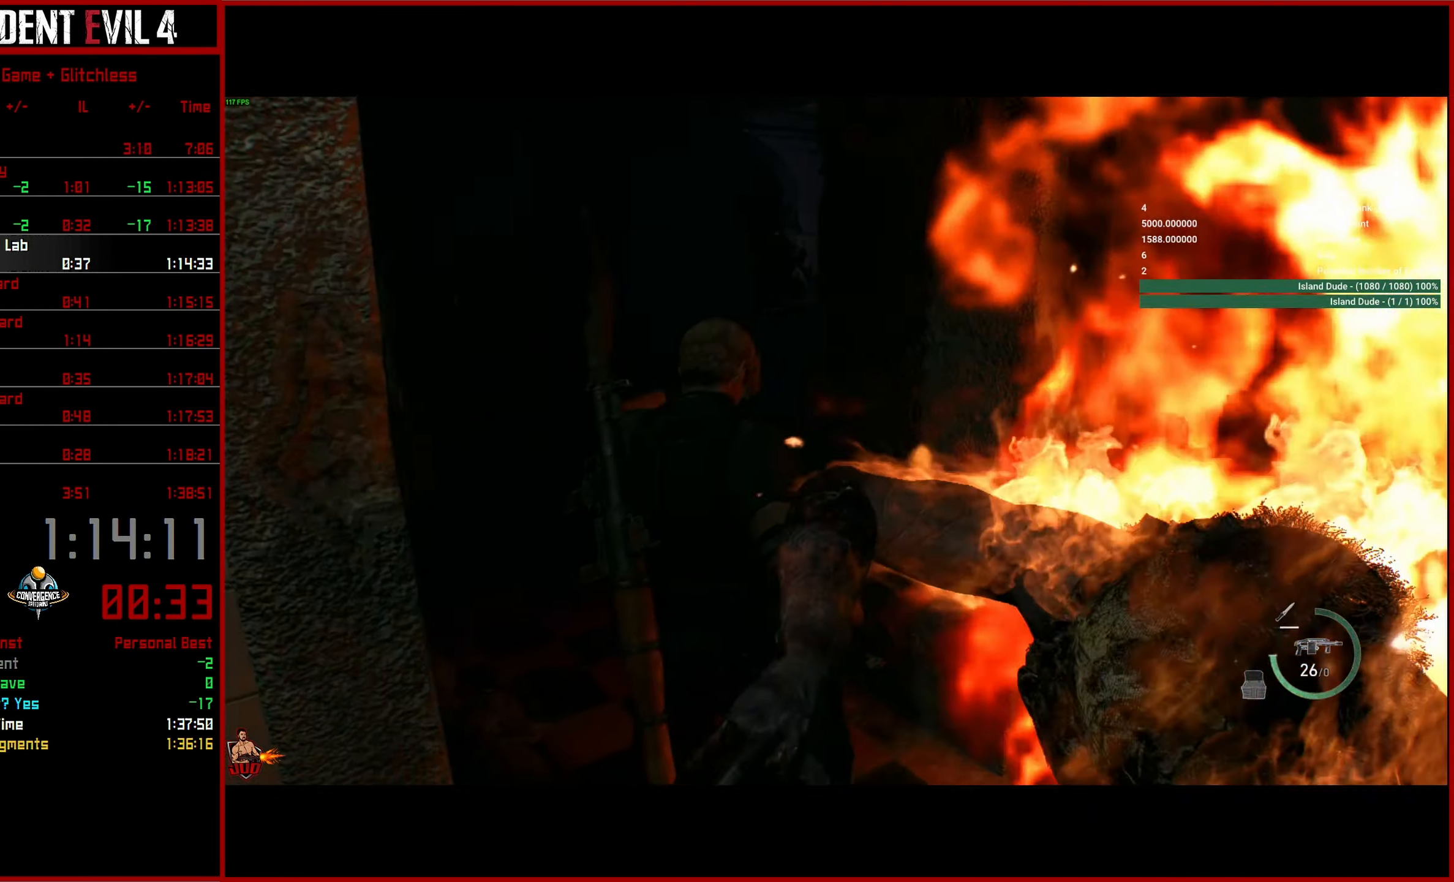
{"buttons": [], "left_stick": "up", "right_stick": "left", "events": []}
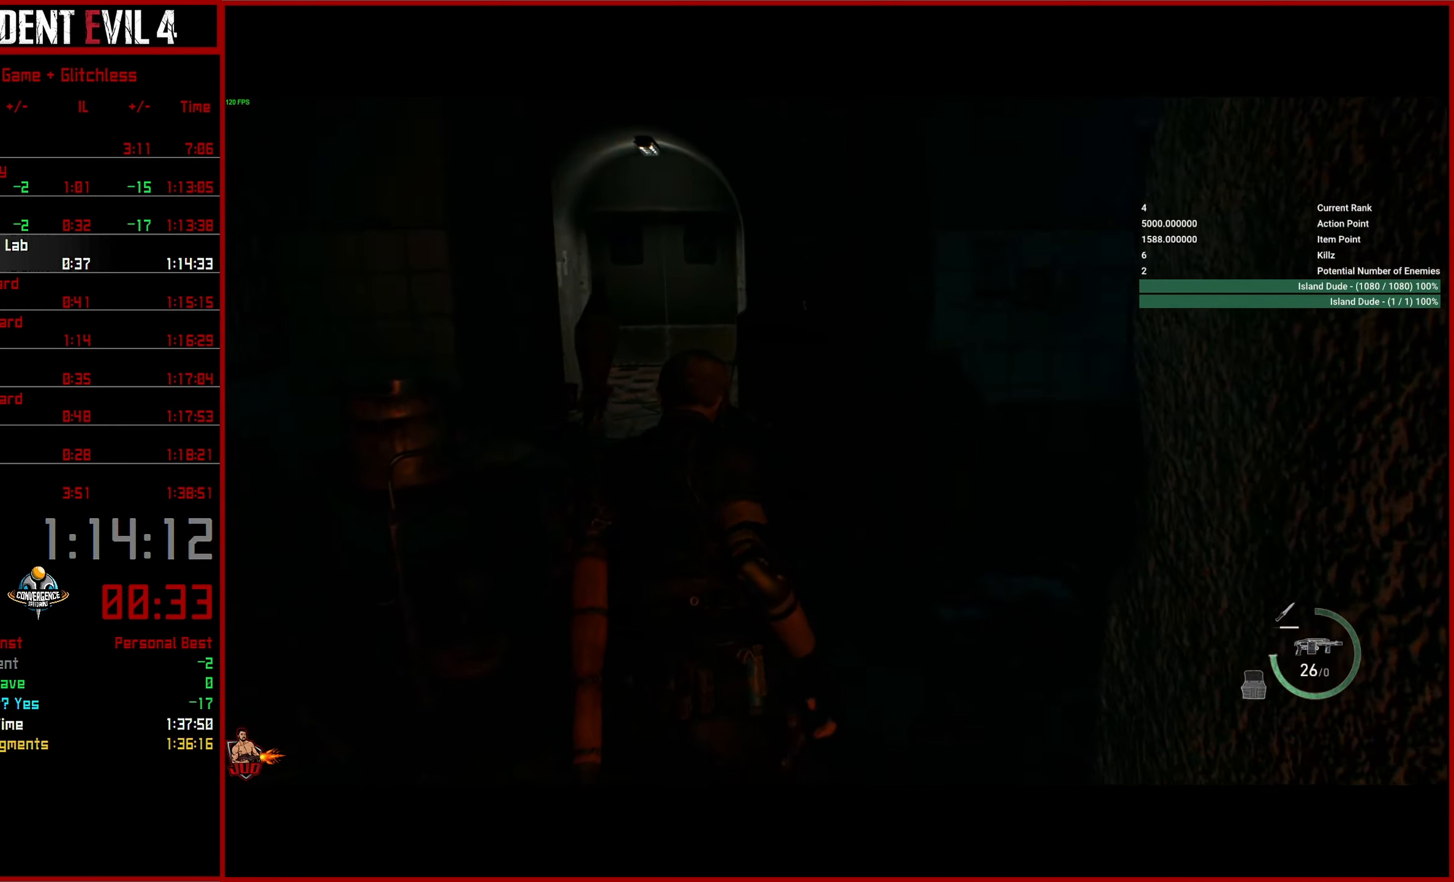
{"buttons": [], "left_stick": "up", "right_stick": "center", "events": [[450, "right_stick", "center"]]}
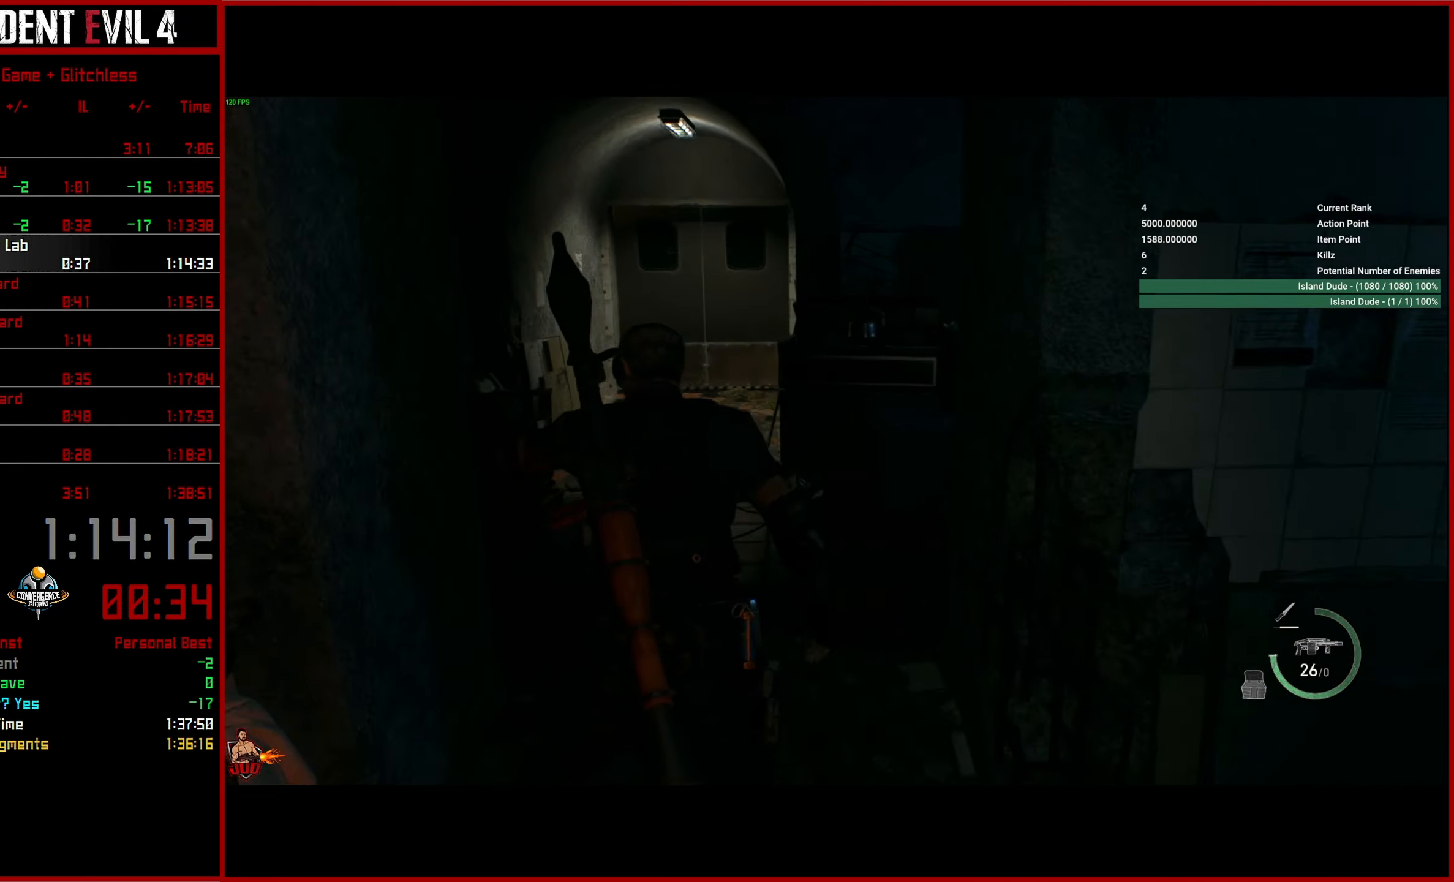
{"buttons": [], "left_stick": "up", "right_stick": "center", "events": []}
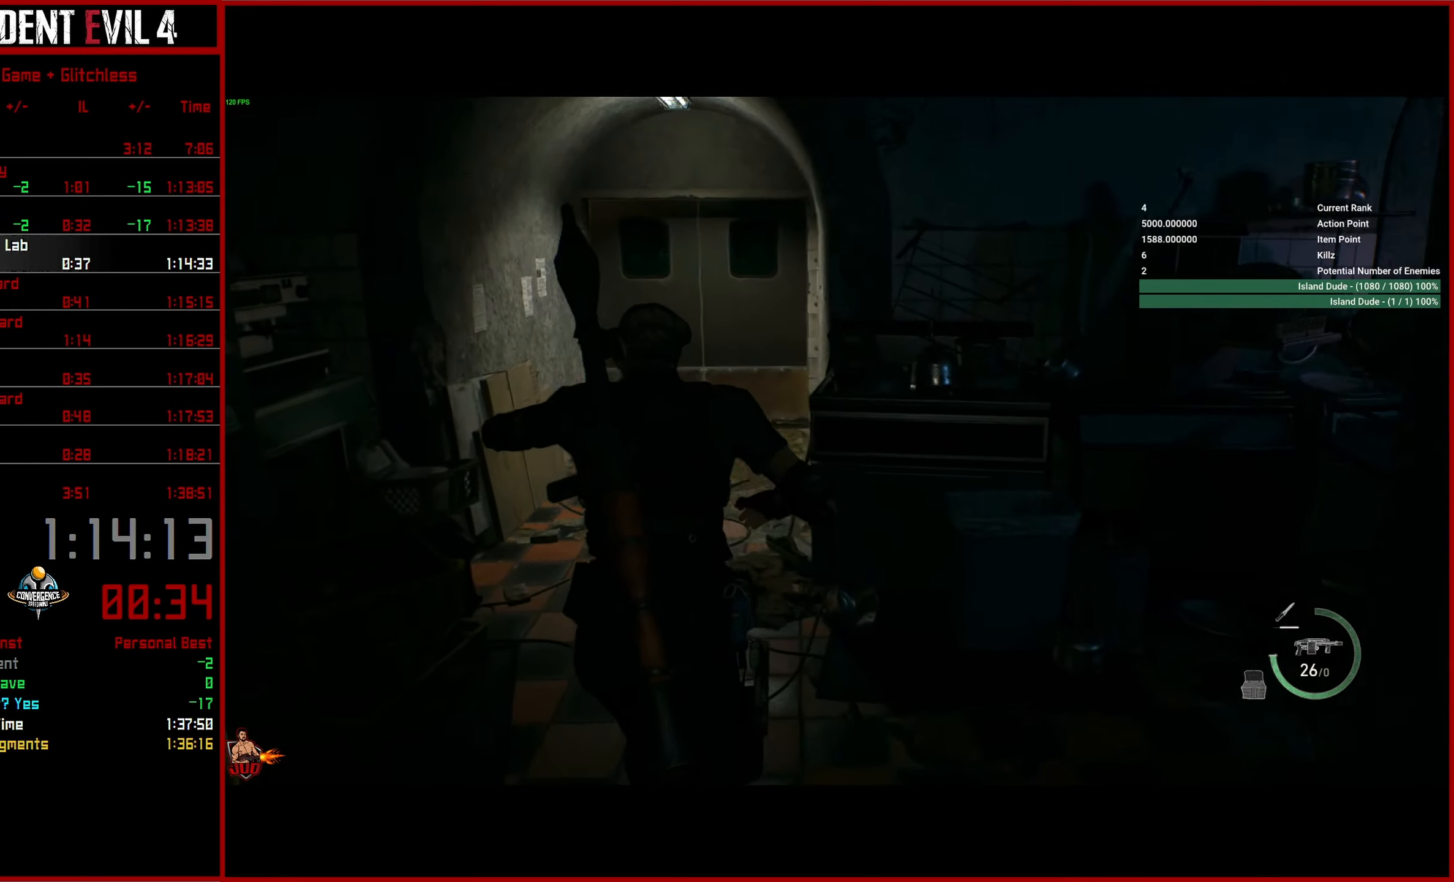
{"buttons": [], "left_stick": "up", "right_stick": "center", "events": []}
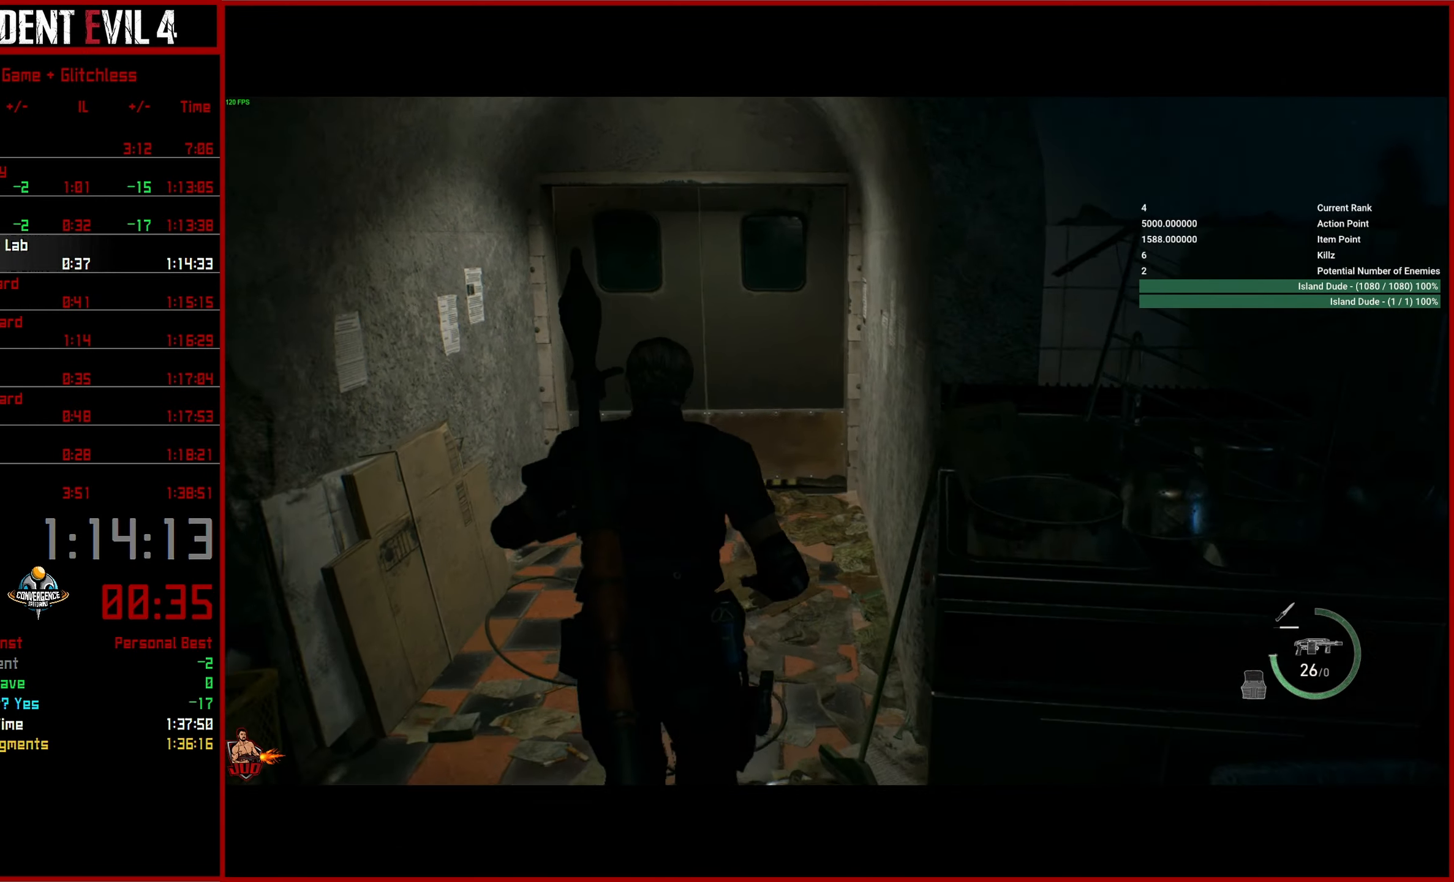
{"buttons": [], "left_stick": "up", "right_stick": "center", "events": []}
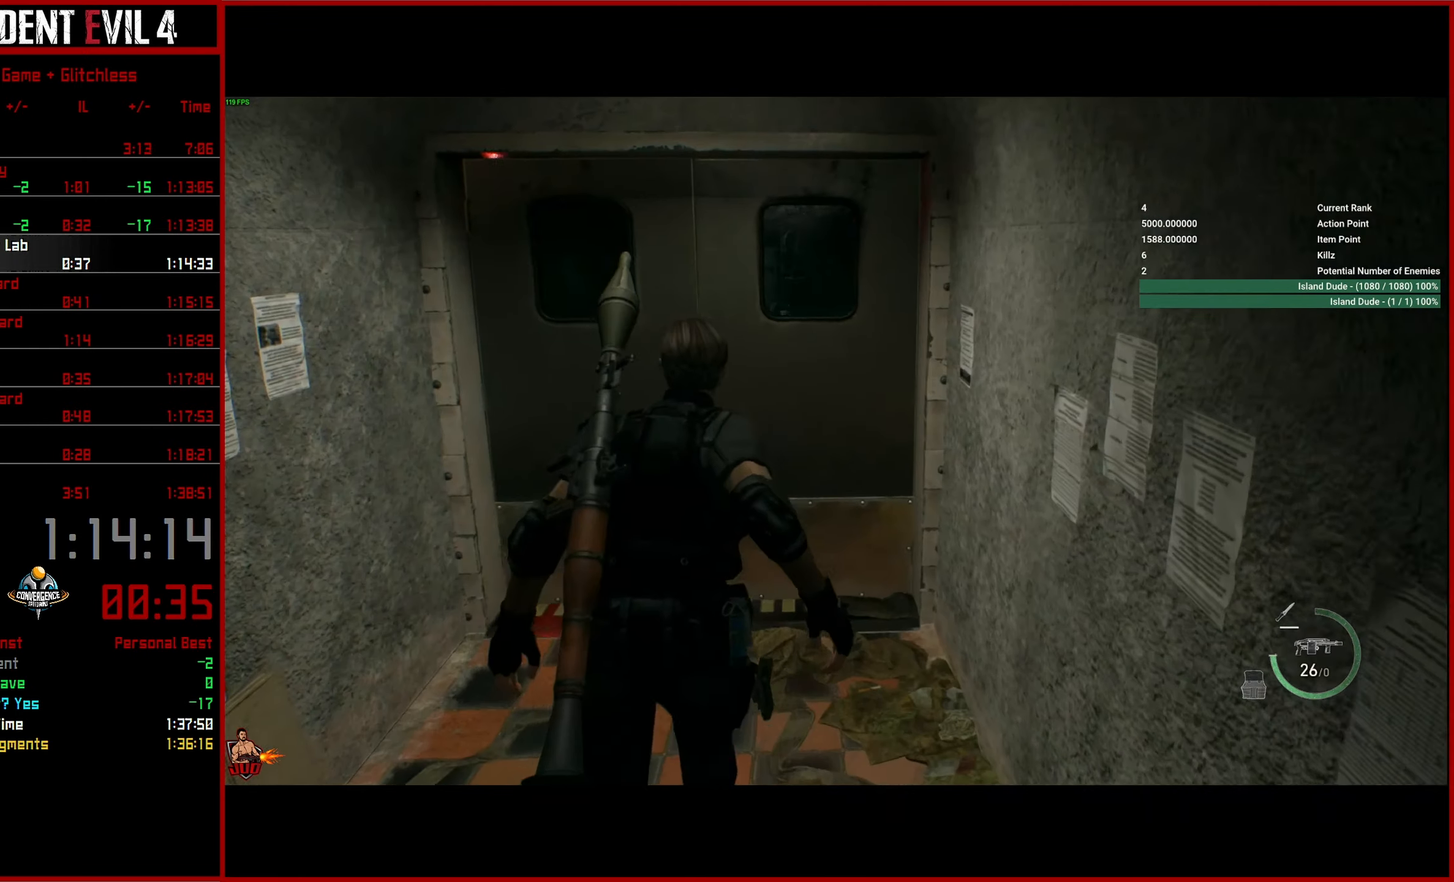
{"buttons": [], "left_stick": "up", "right_stick": "center", "events": []}
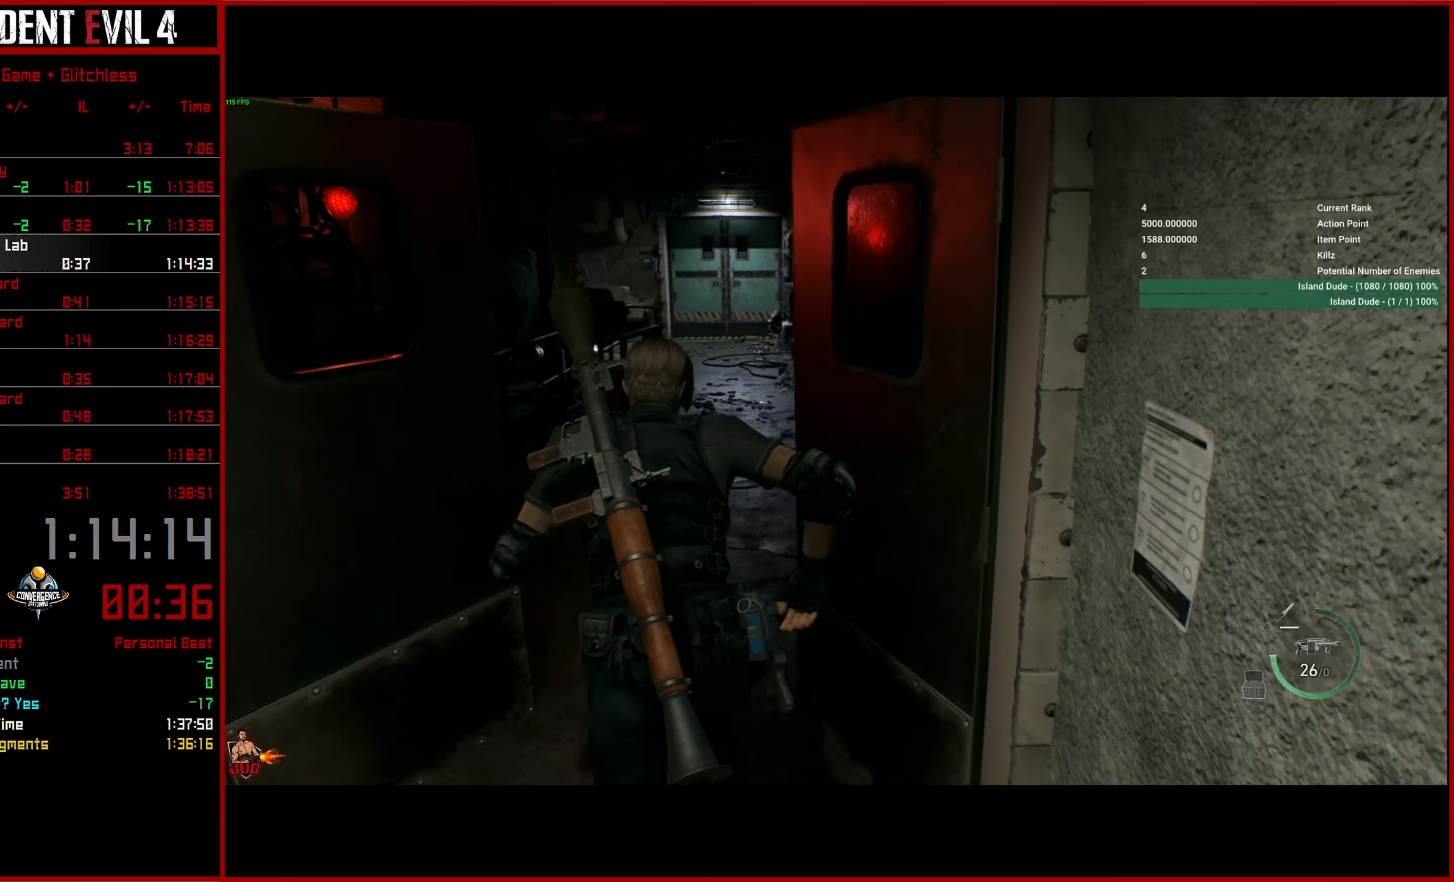
{"buttons": [], "left_stick": "up", "right_stick": "left", "events": [[250, "right_stick", "left"]]}
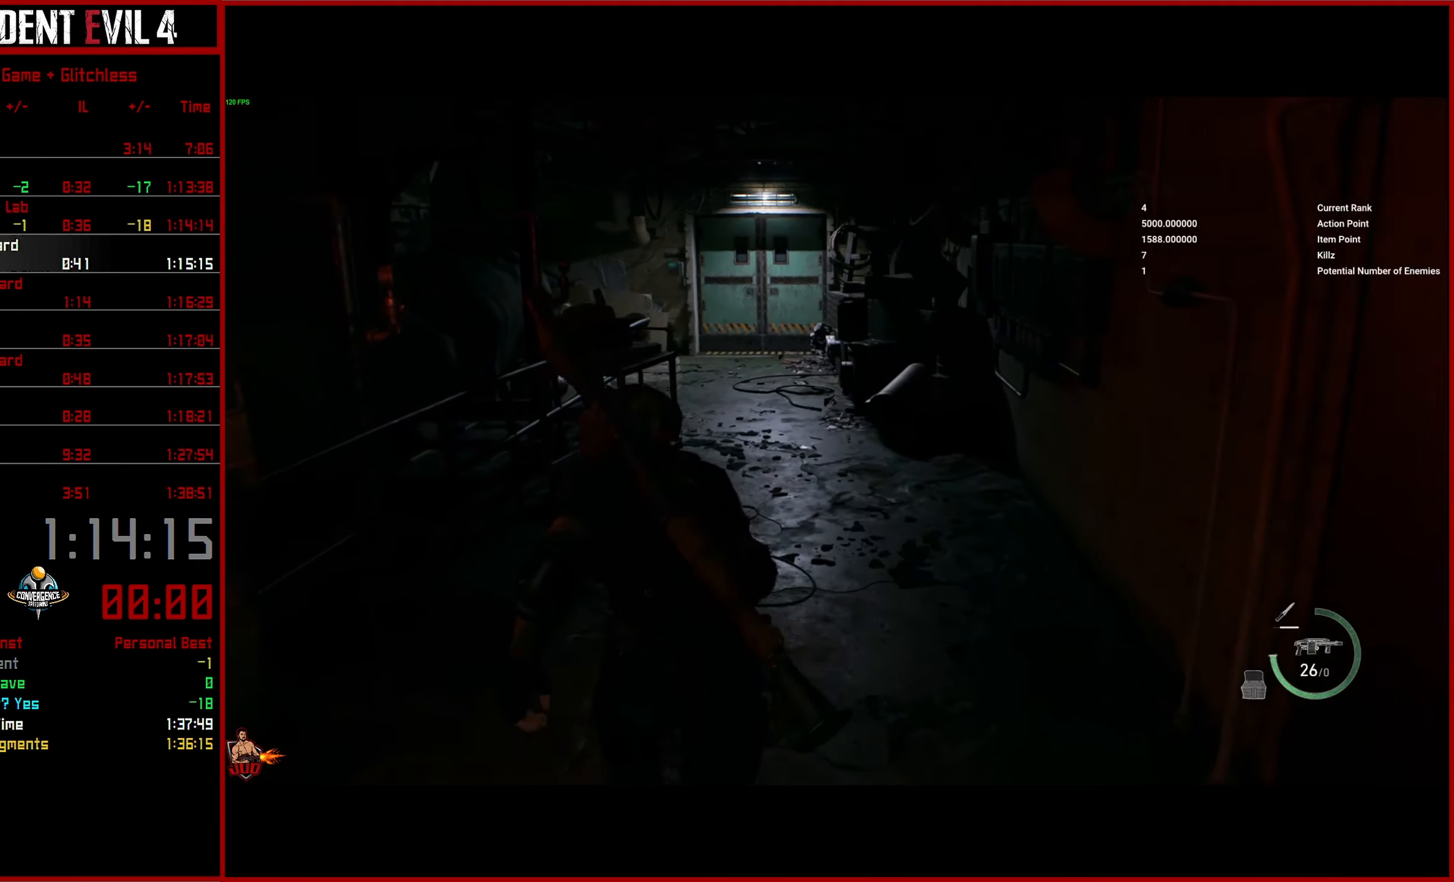
{"buttons": [], "left_stick": "up", "right_stick": "left", "events": []}
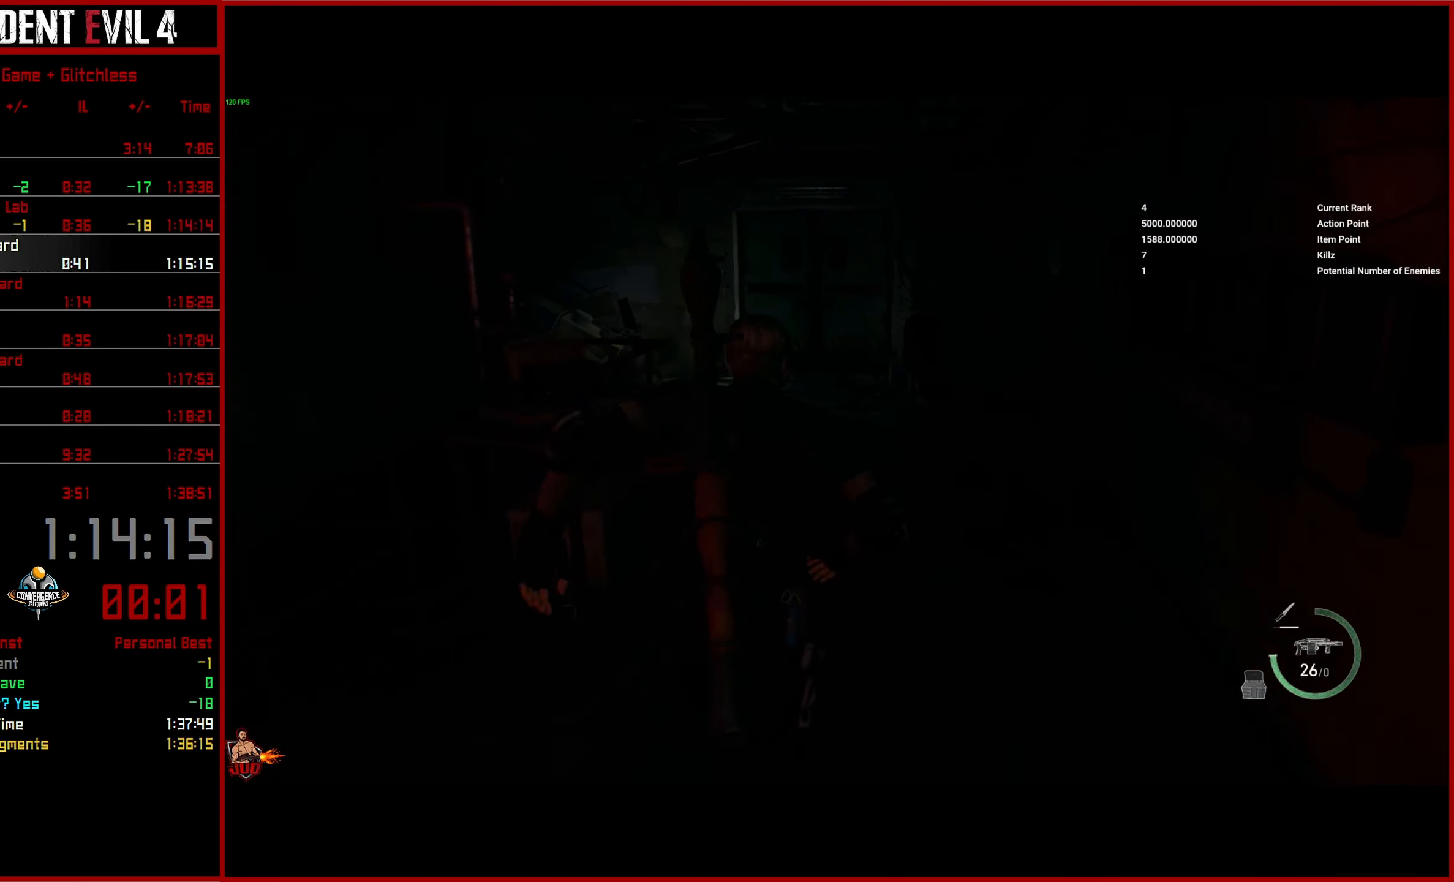
{"buttons": [], "left_stick": "up", "right_stick": "left", "events": []}
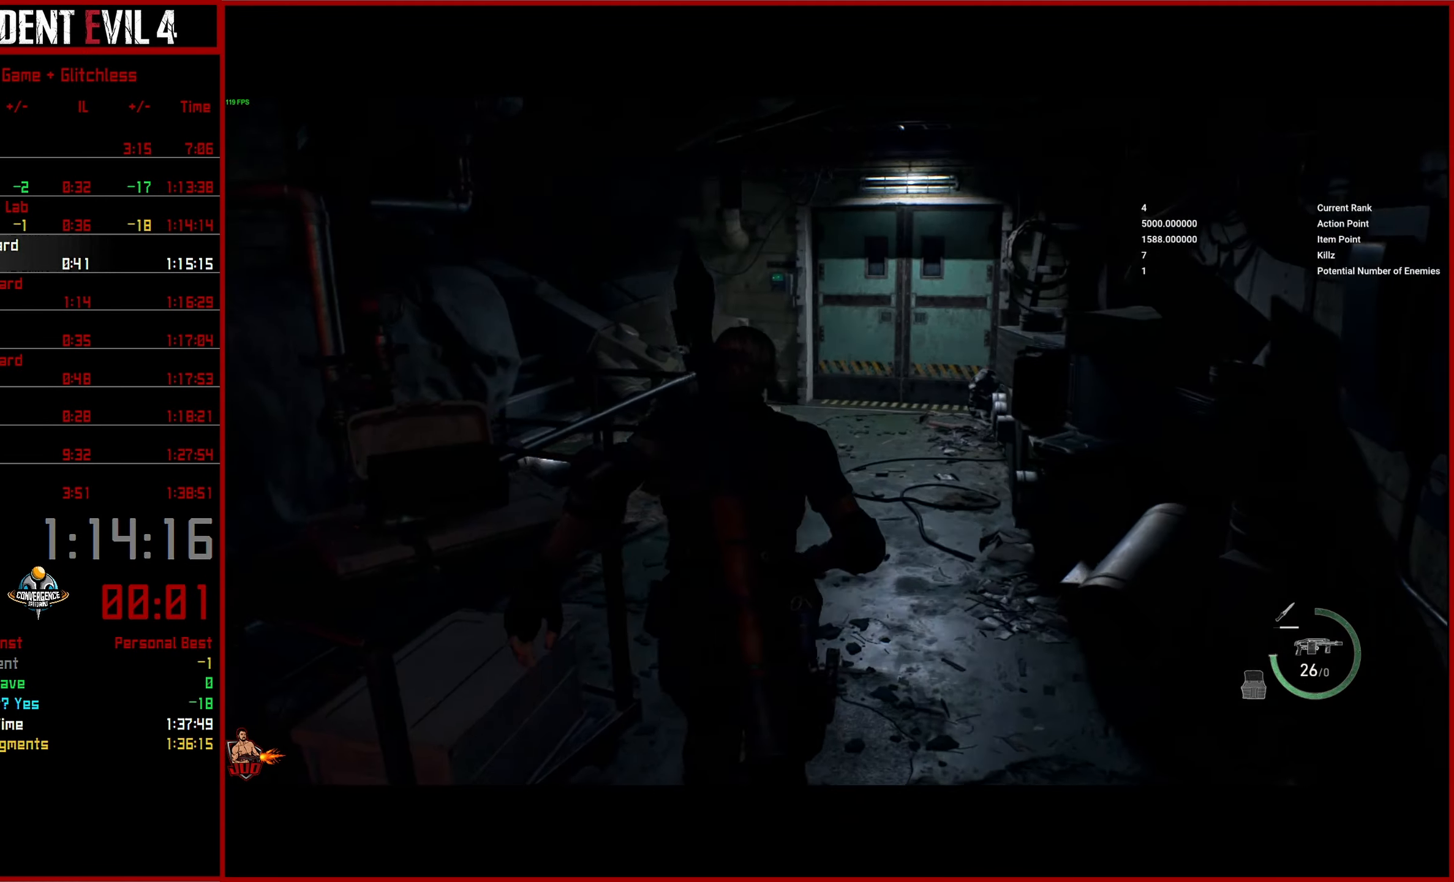
{"buttons": [], "left_stick": "up", "right_stick": "left", "events": []}
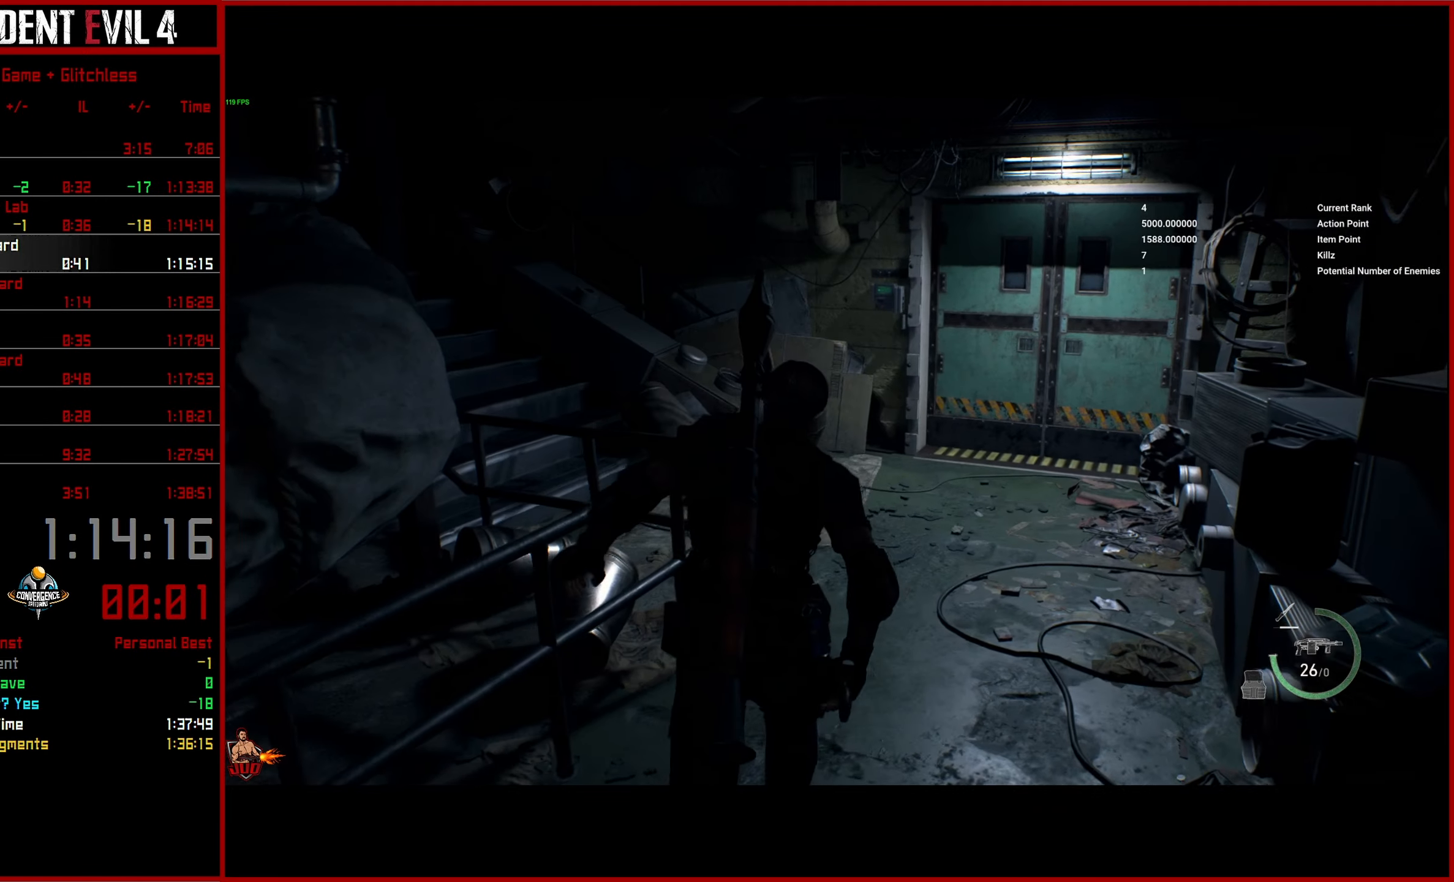
{"buttons": [], "left_stick": "up", "right_stick": "left", "events": []}
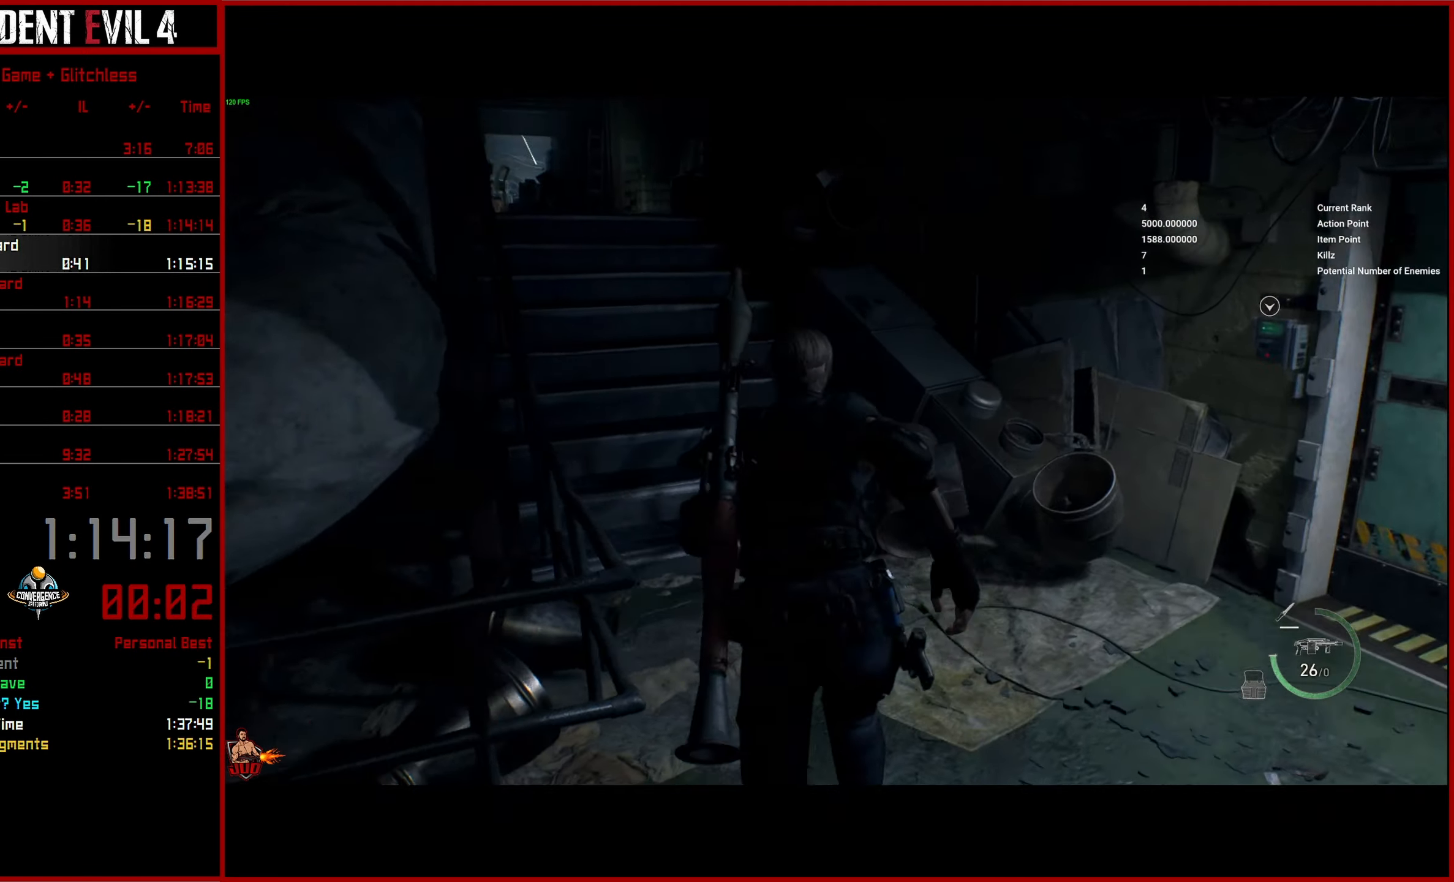
{"buttons": [], "left_stick": "up", "right_stick": "center", "events": [[267, "right_stick", "center"]]}
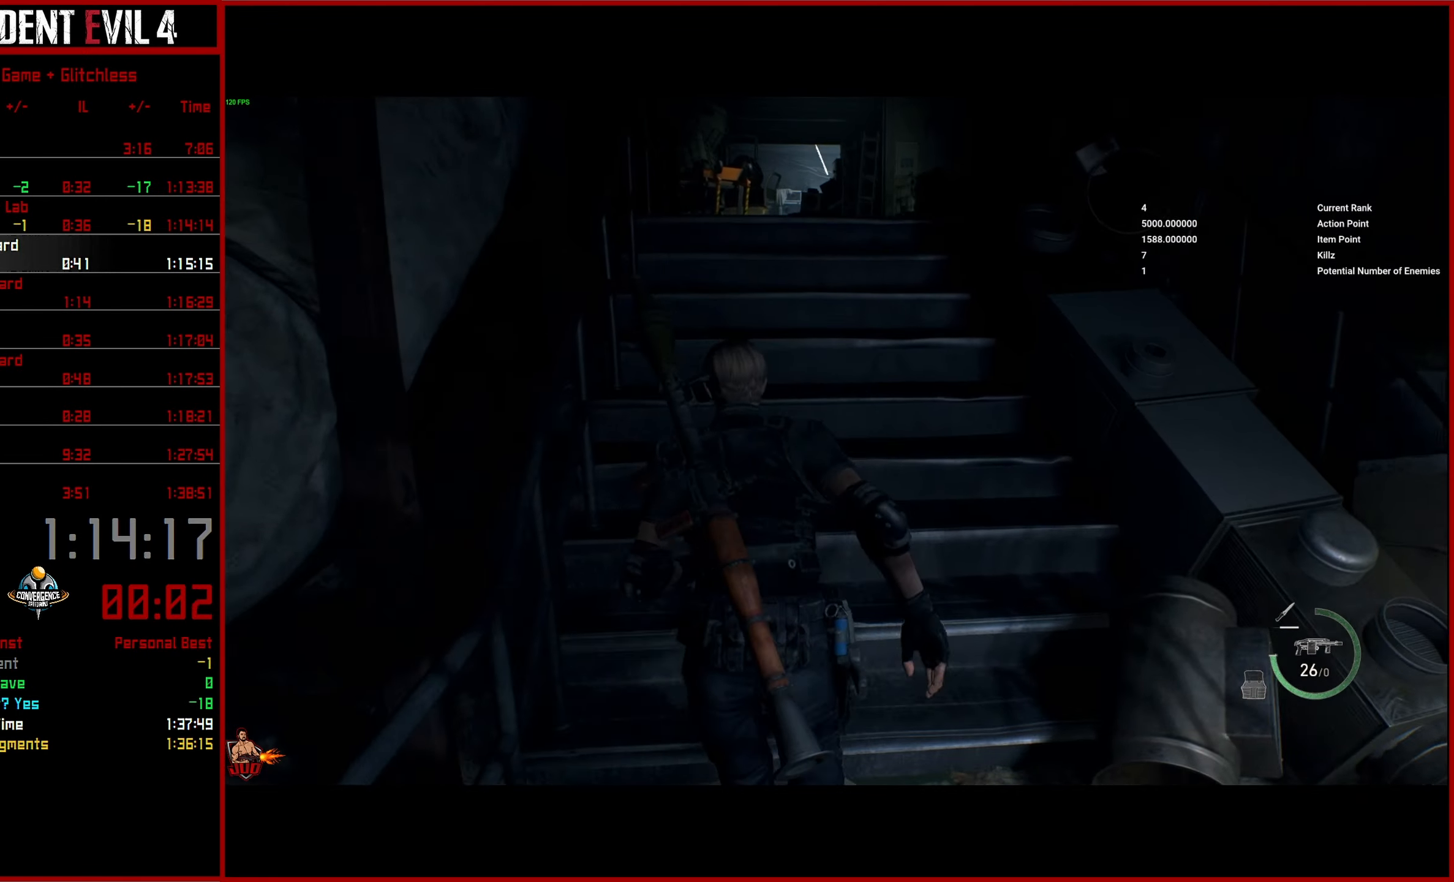
{"buttons": ["CIRCLE"], "left_stick": "up", "right_stick": "center", "events": [[450, "CIRCLE", "down"]]}
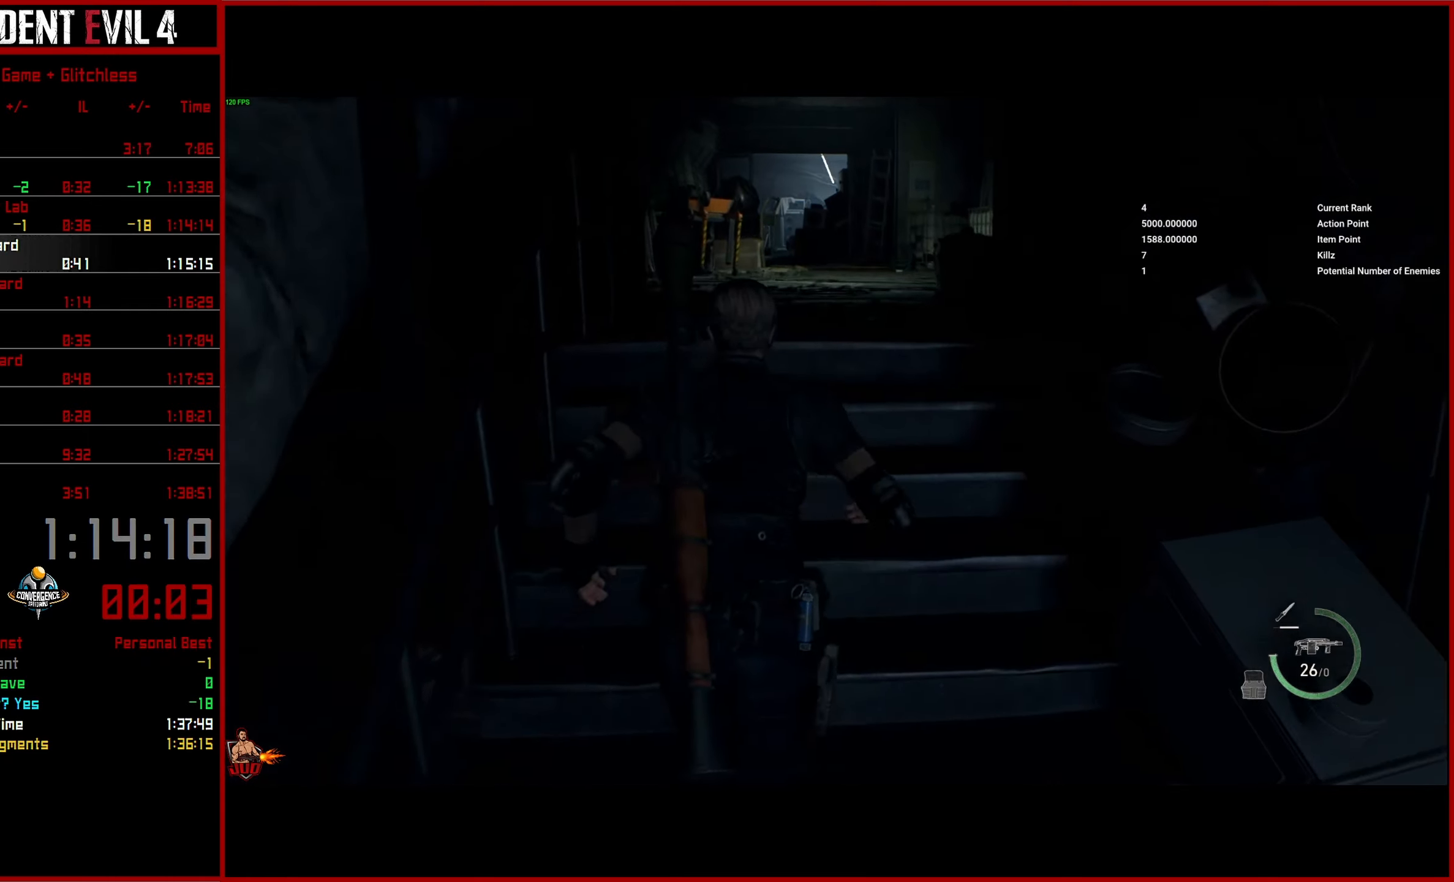
{"buttons": [], "left_stick": "up", "right_stick": "center", "events": [[34, "L3", "down"], [50, "CIRCLE", "up"], [134, "L3", "up"], [200, "L3", "down"], [317, "L3", "up"], [384, "L3", "down"], [484, "L3", "up"]]}
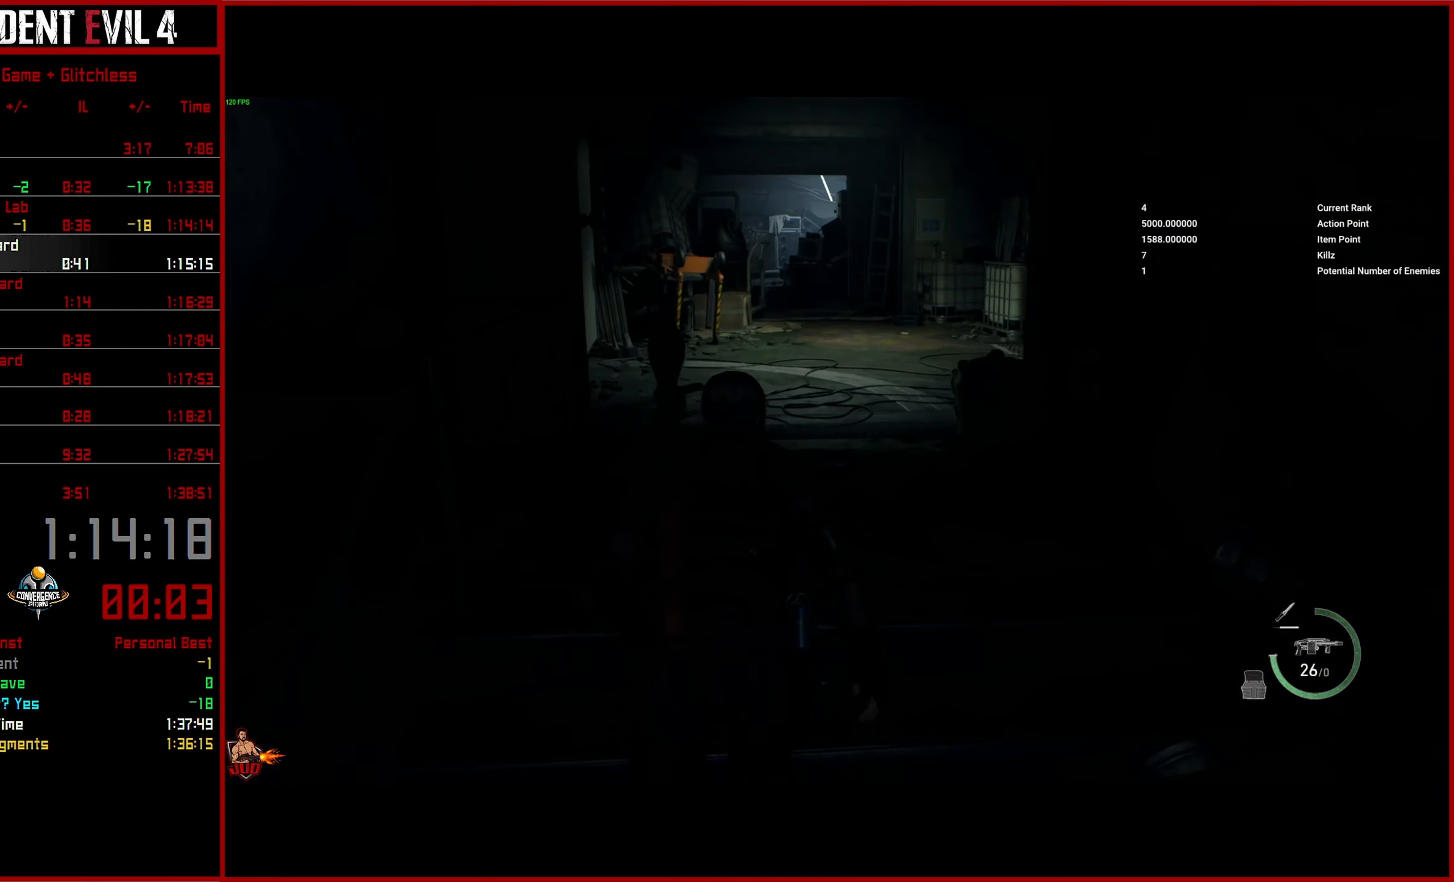
{"buttons": [], "left_stick": "up", "right_stick": "center", "events": []}
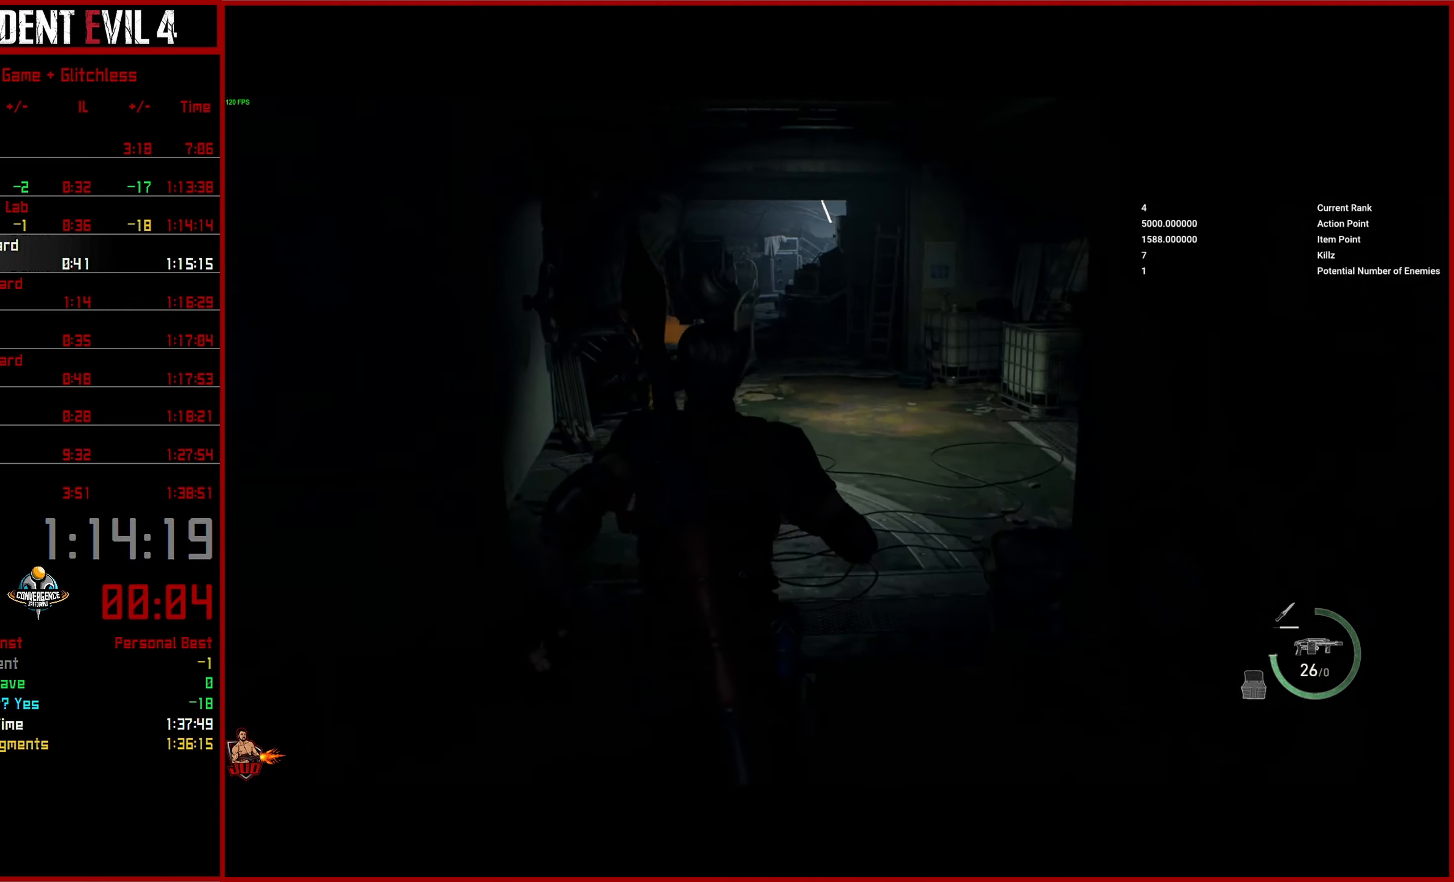
{"buttons": [], "left_stick": "up", "right_stick": "center", "events": [[17, "DPAD_DOWN", "down"], [150, "DPAD_DOWN", "up"]]}
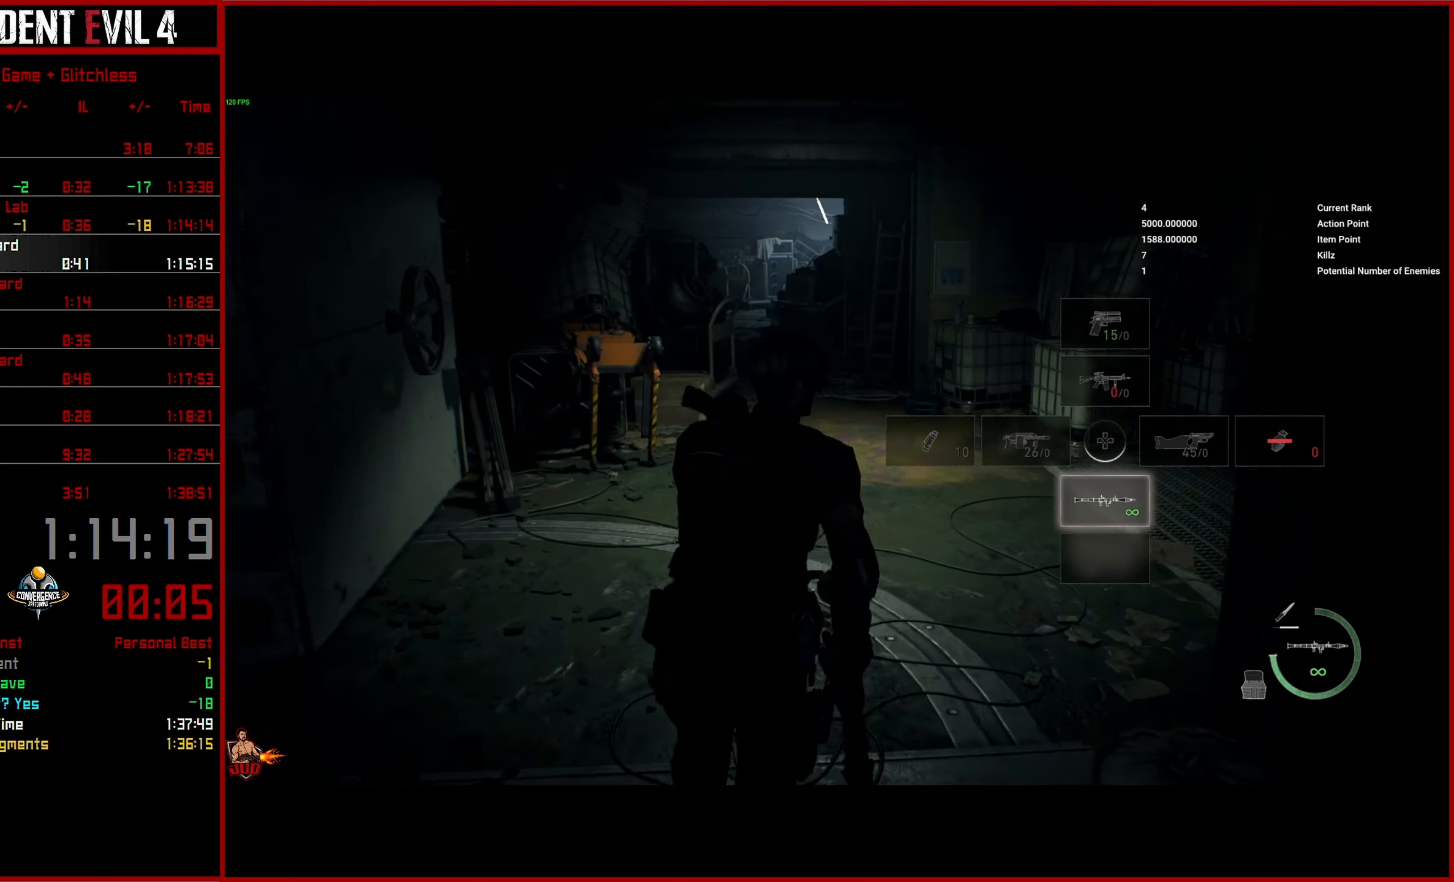
{"buttons": [], "left_stick": "up", "right_stick": "center", "events": []}
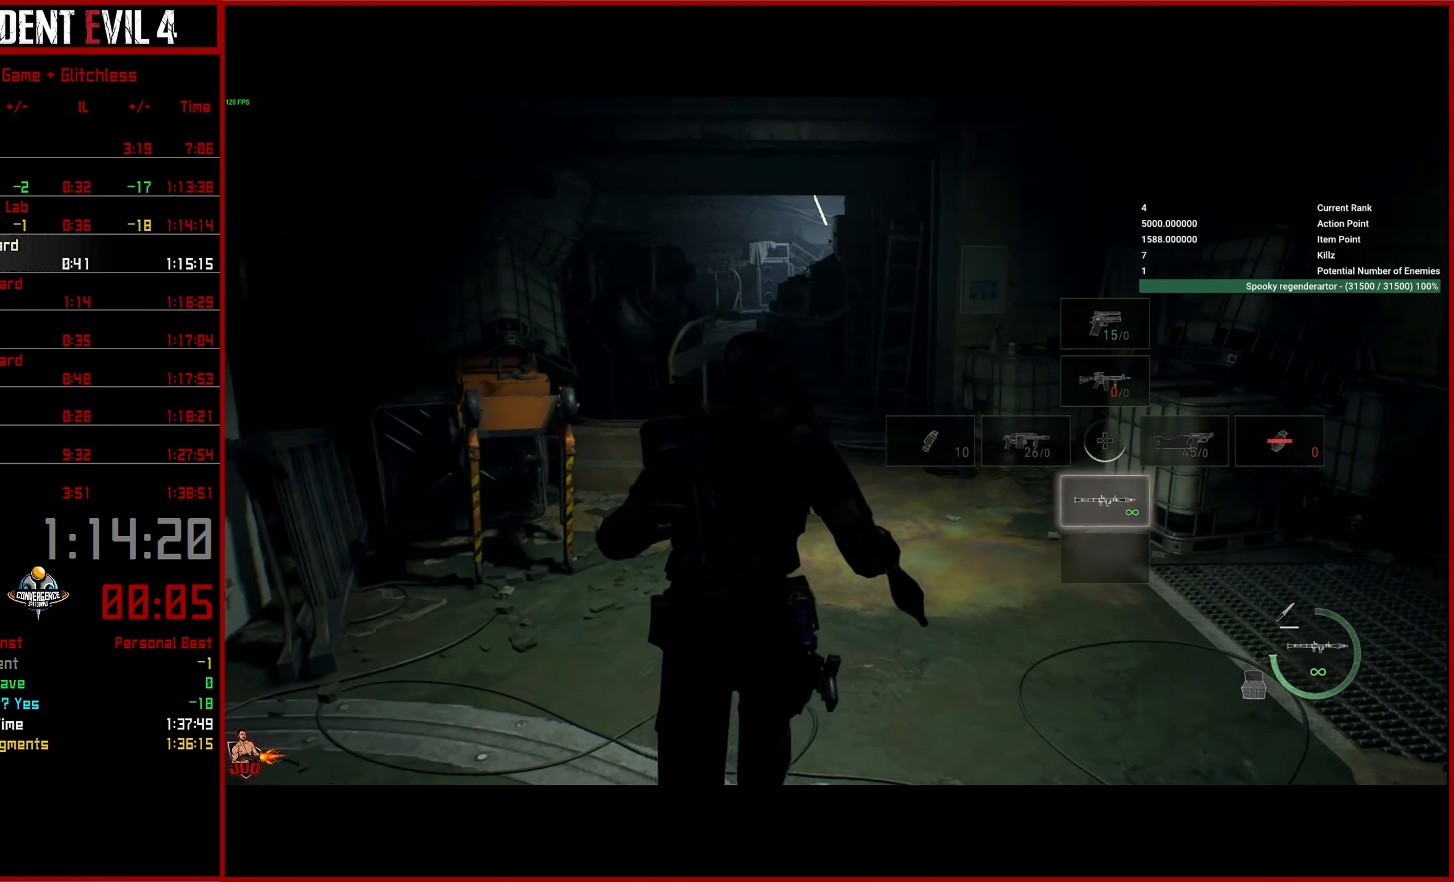
{"buttons": [], "left_stick": "up", "right_stick": "center", "events": []}
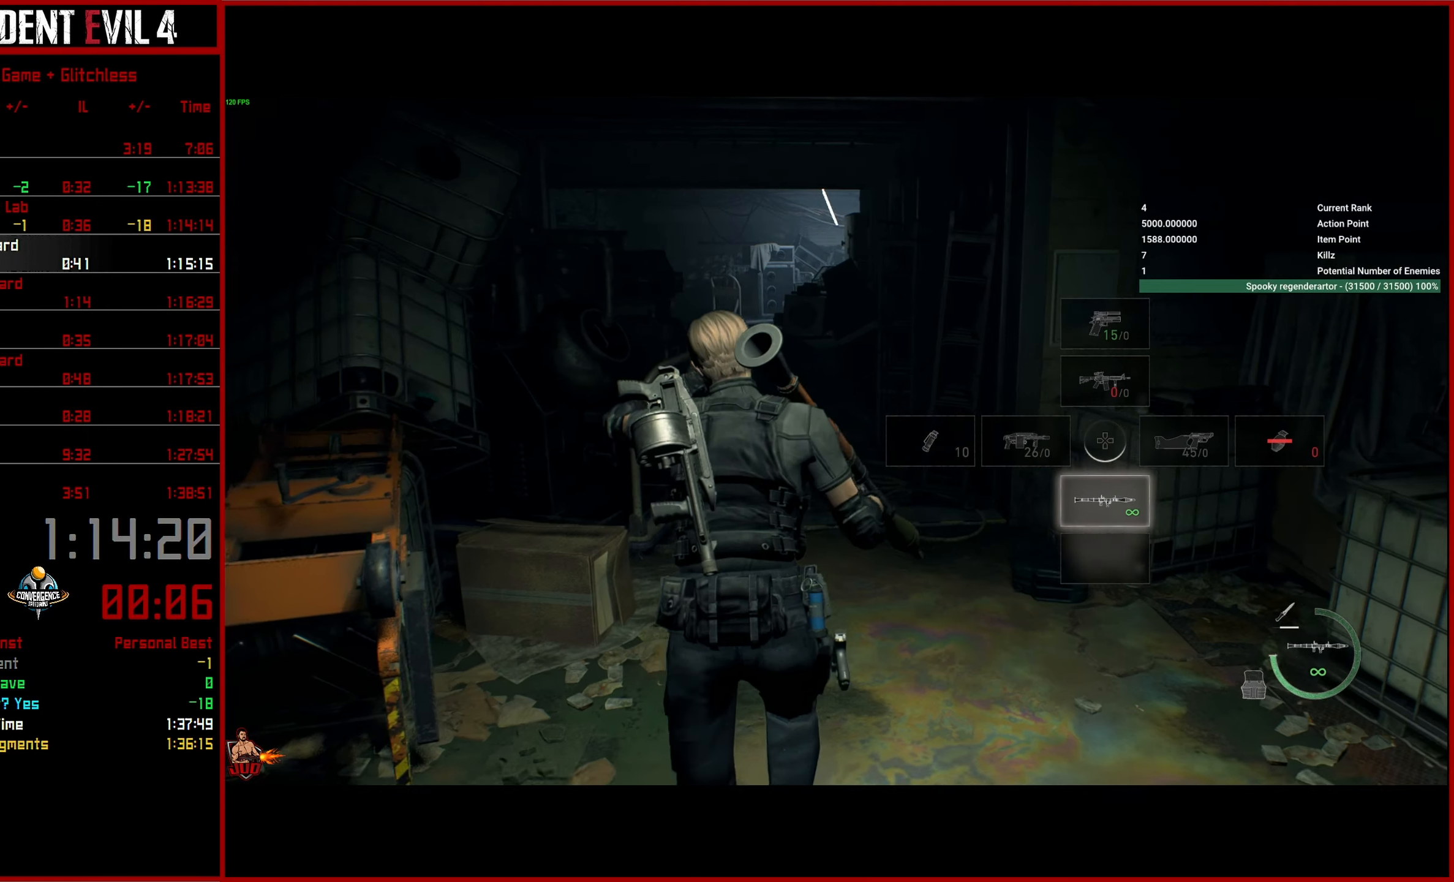
{"buttons": [], "left_stick": "up", "right_stick": "center", "events": []}
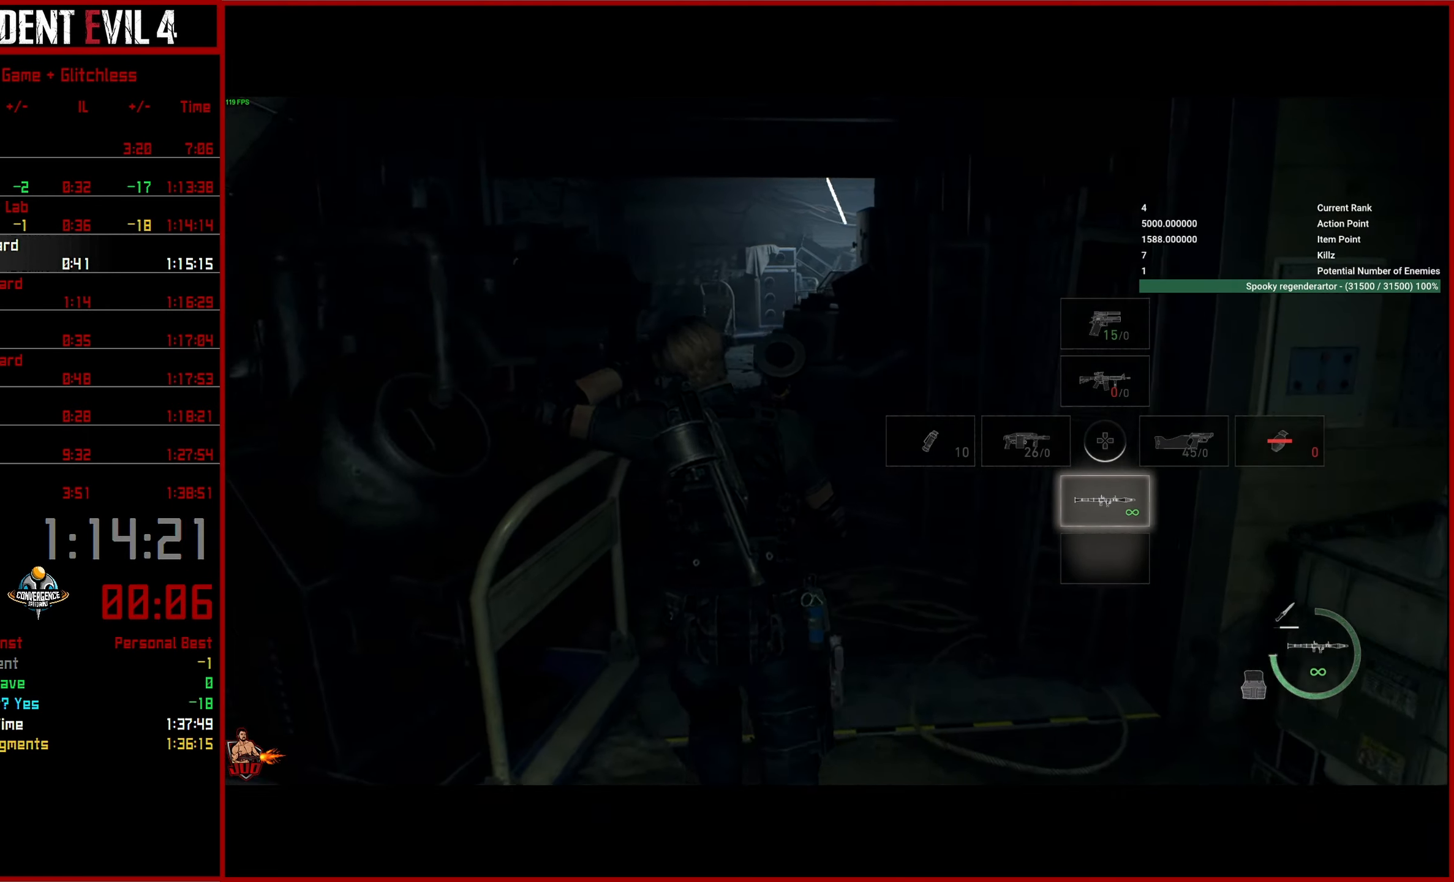
{"buttons": [], "left_stick": "up", "right_stick": "center", "events": []}
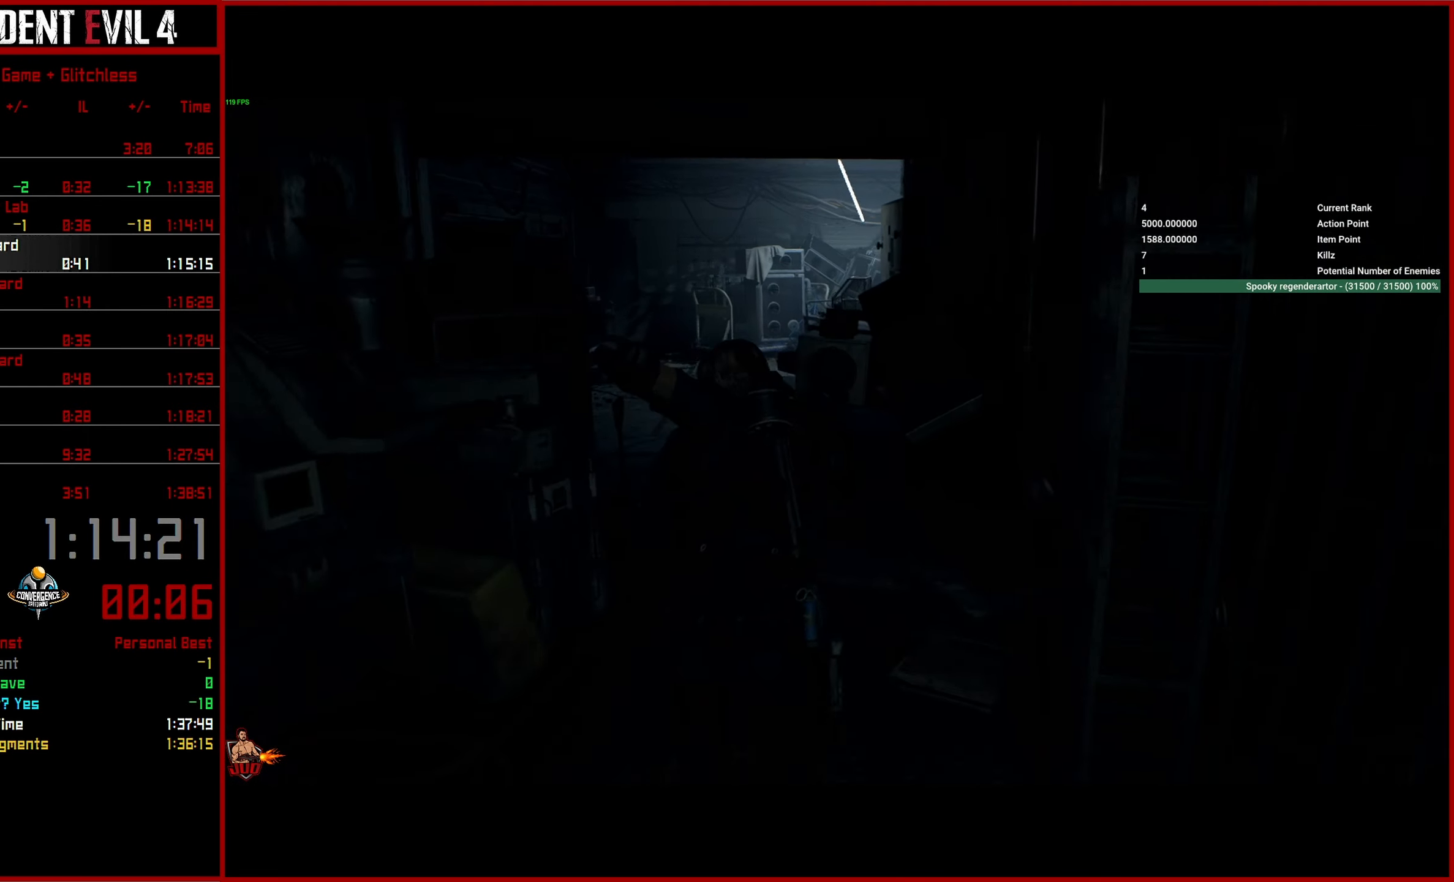
{"buttons": [], "left_stick": "up", "right_stick": "center", "events": []}
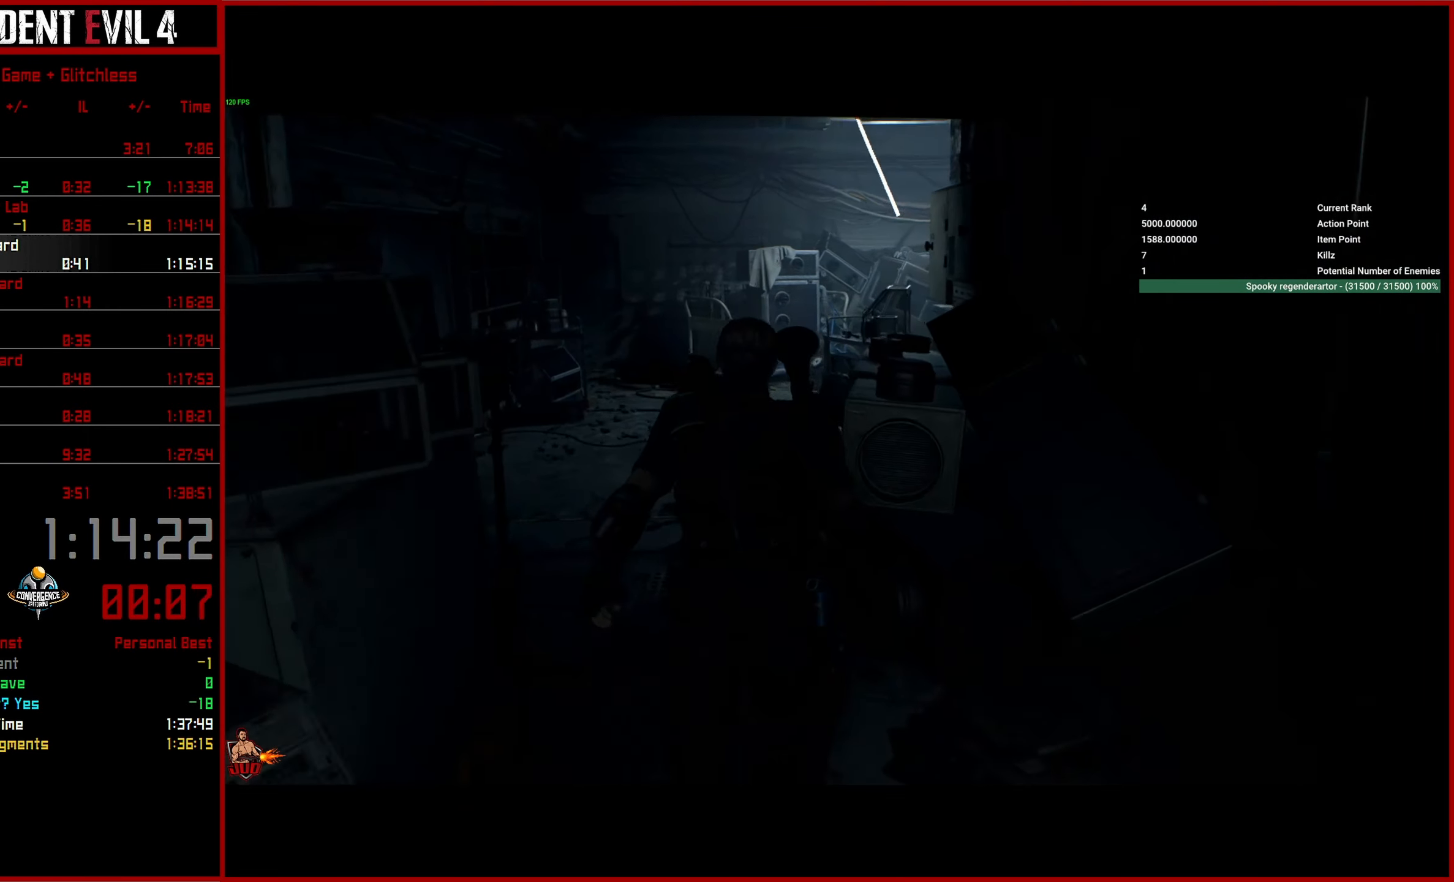
{"buttons": [], "left_stick": "up", "right_stick": "right", "events": [[450, "right_stick", "right"]]}
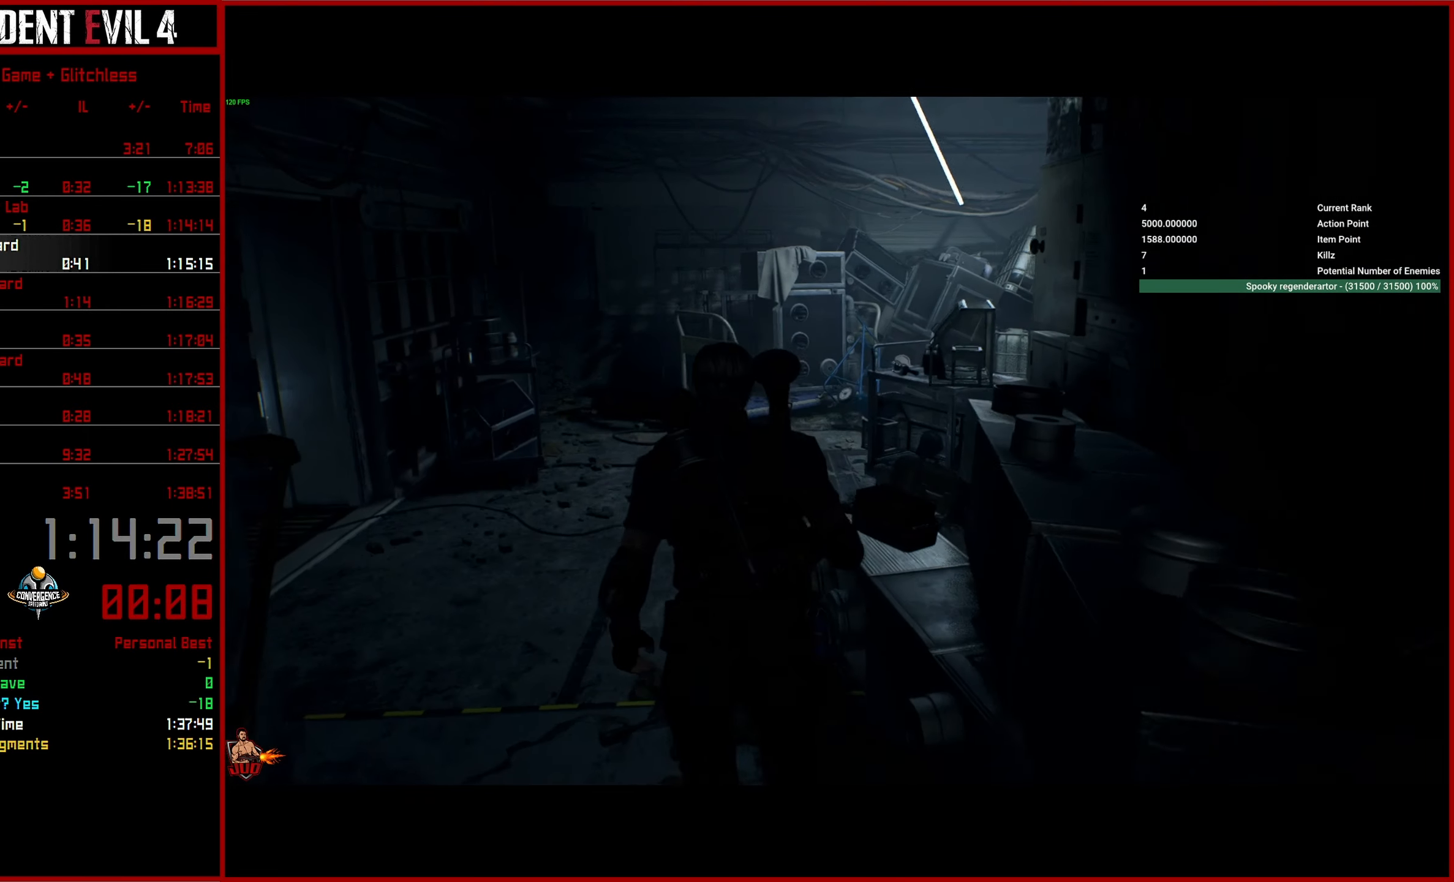
{"buttons": [], "left_stick": "up", "right_stick": "right", "events": []}
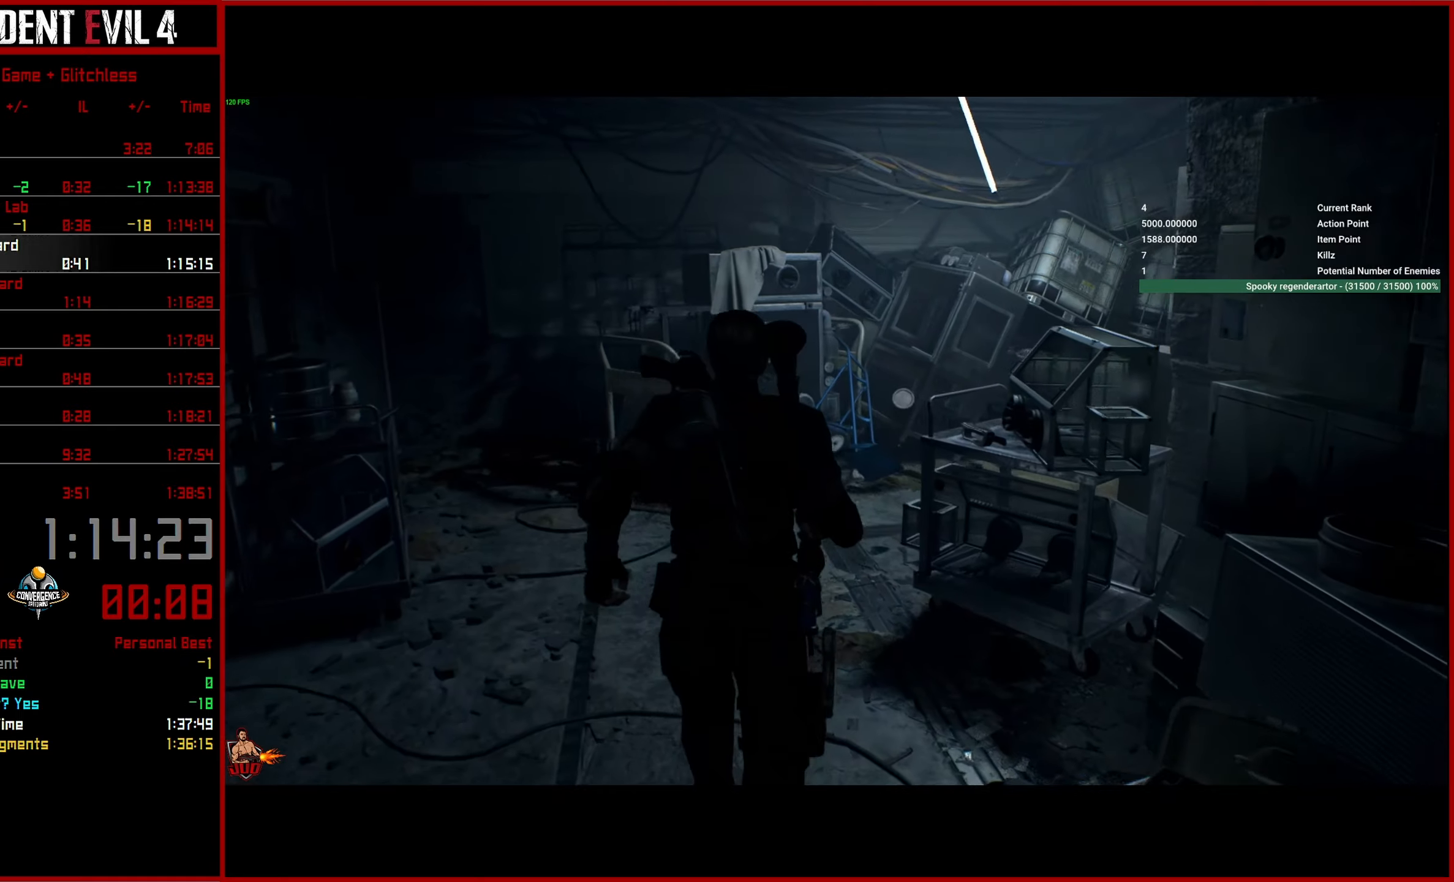
{"buttons": [], "left_stick": "up-right", "right_stick": "right", "events": [[500, "left_stick", "up-right"]]}
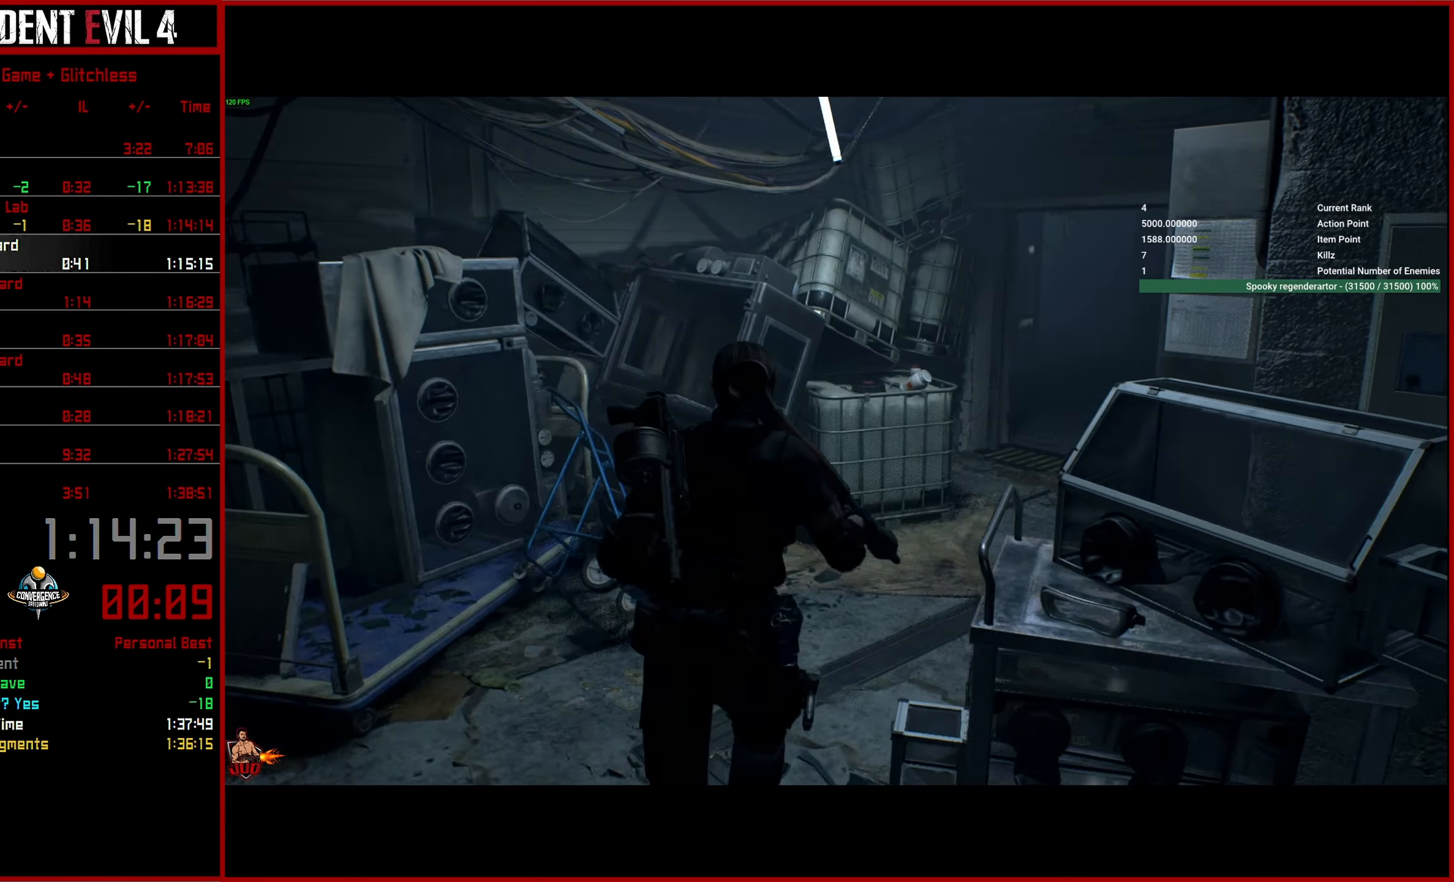
{"buttons": [], "left_stick": "up", "right_stick": "center", "events": [[283, "left_stick", "up"], [466, "right_stick", "center"]]}
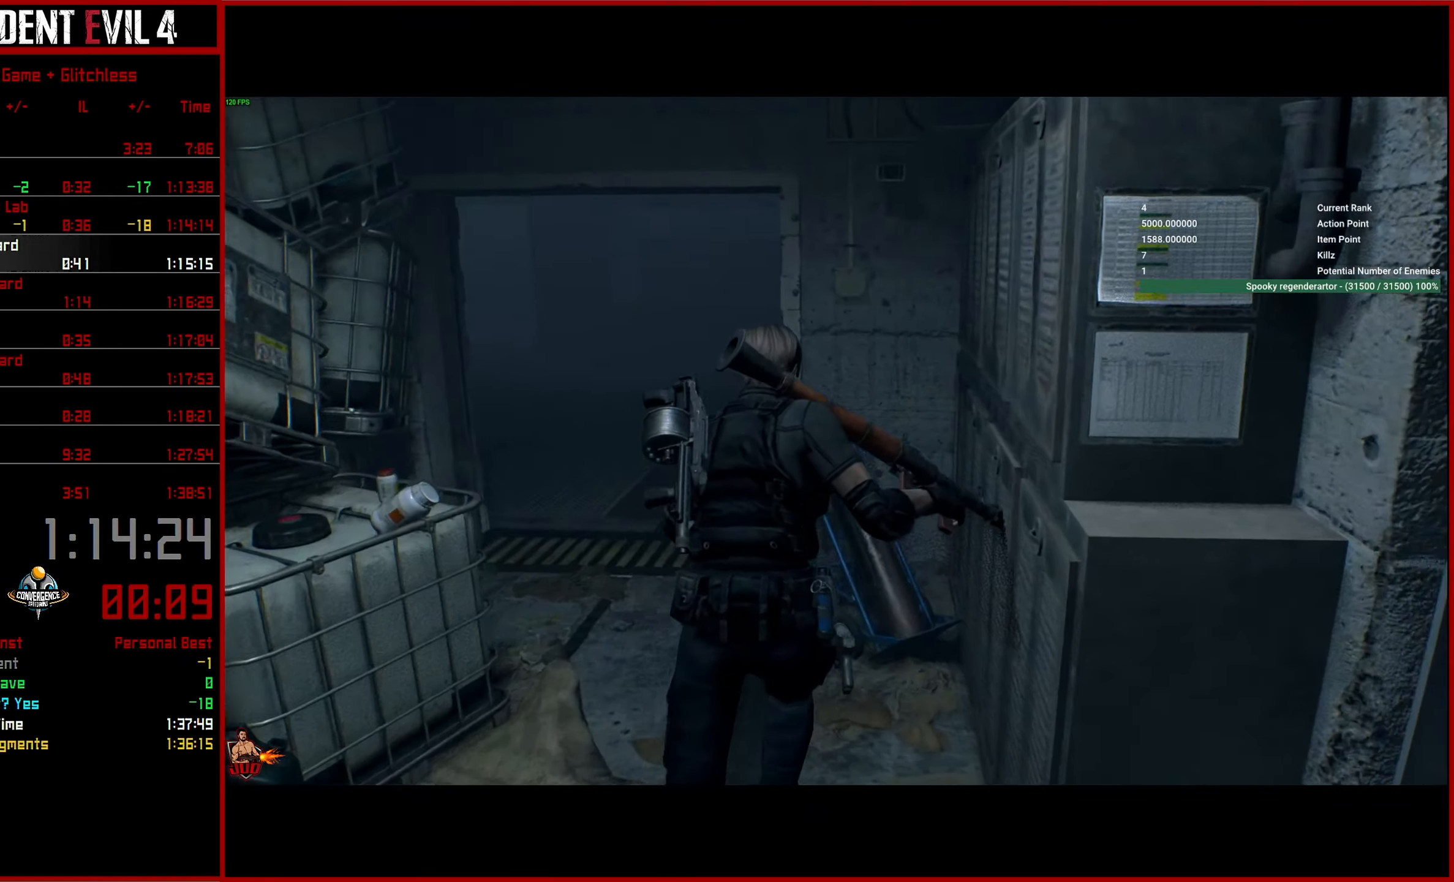
{"buttons": [], "left_stick": "up", "right_stick": "right", "events": [[166, "right_stick", "right"]]}
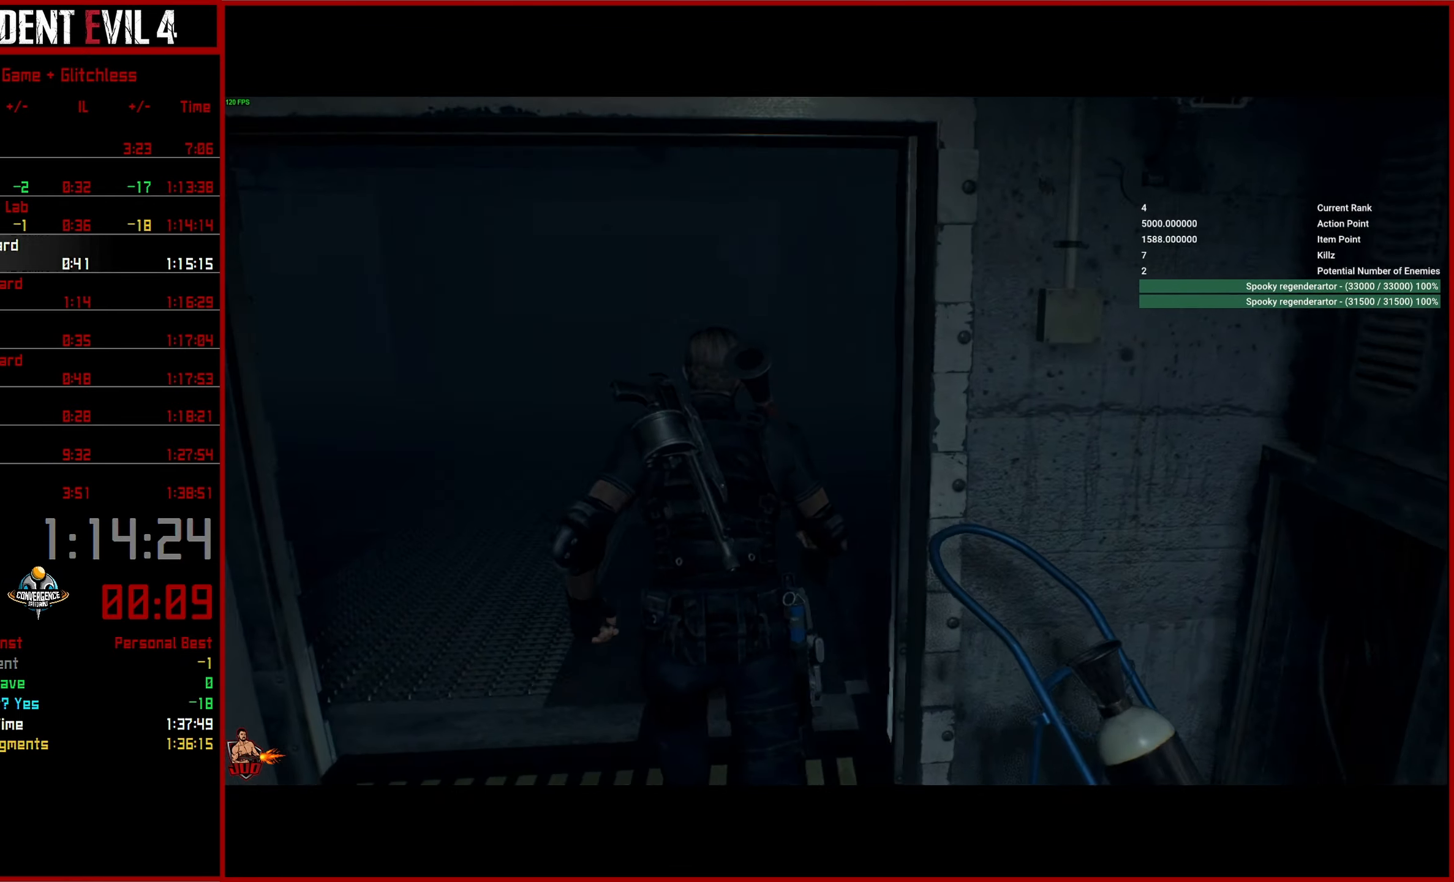
{"buttons": [], "left_stick": "up", "right_stick": "right", "events": []}